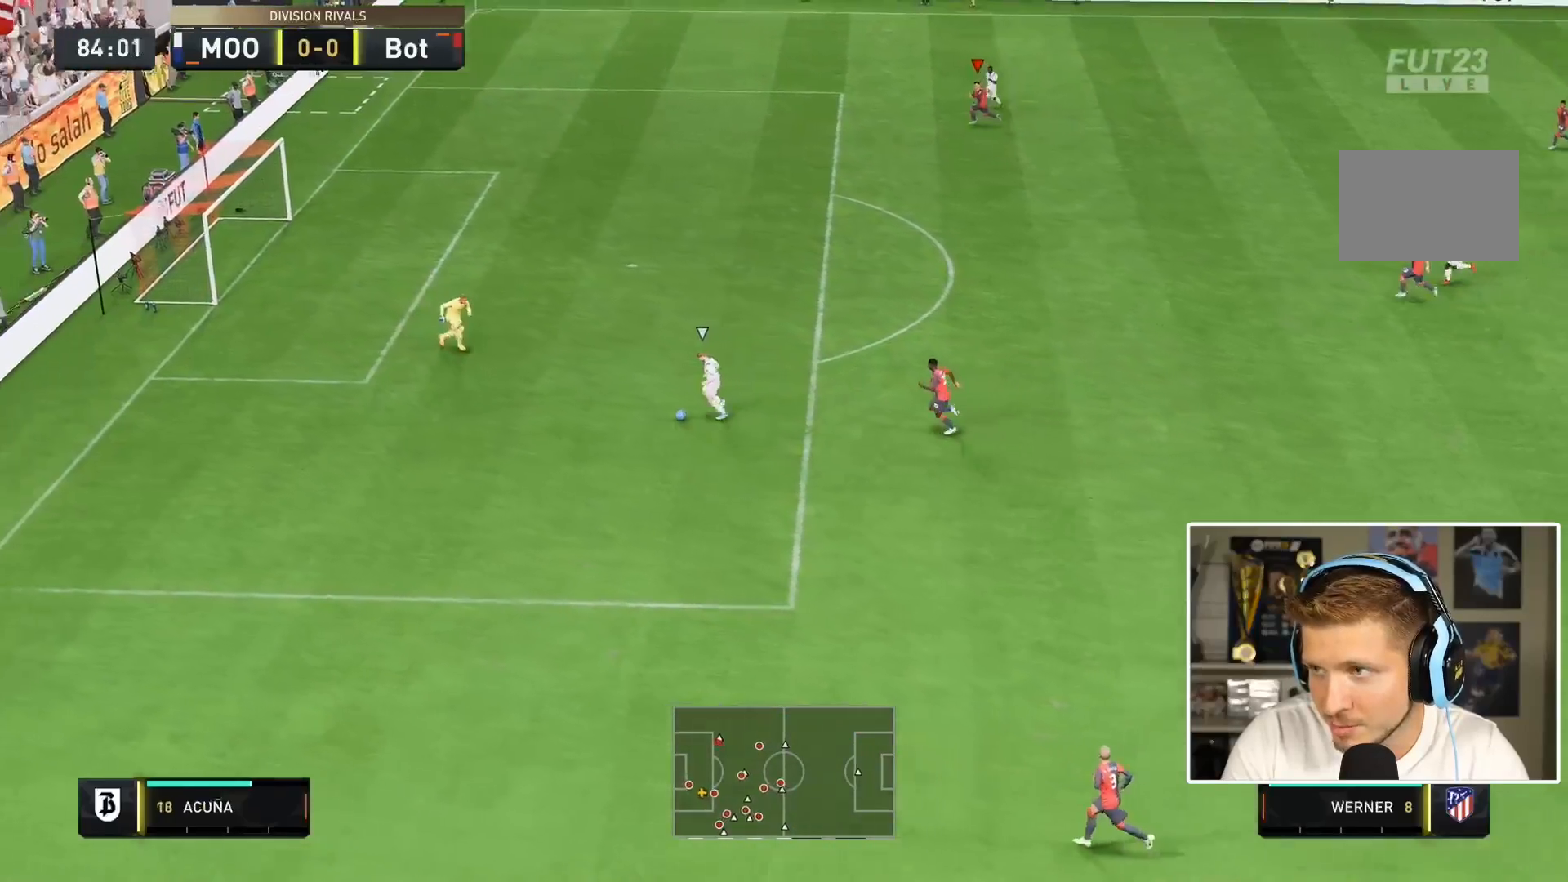
Gameplay with a controller (PlayStation layout); each line is a JSON object with the inputs held at the frame after it (dt_ms = milliseconds from this image to that frame). "events" lists button and stick changes between this image and that frame as [ms after this image, input, new state], when the widget could be followed in between. Not read: L3 R3.
{"dt_ms": 1000, "buttons": ["TRIANGLE", "R2"], "left_stick": "down-left", "right_stick": "center"}
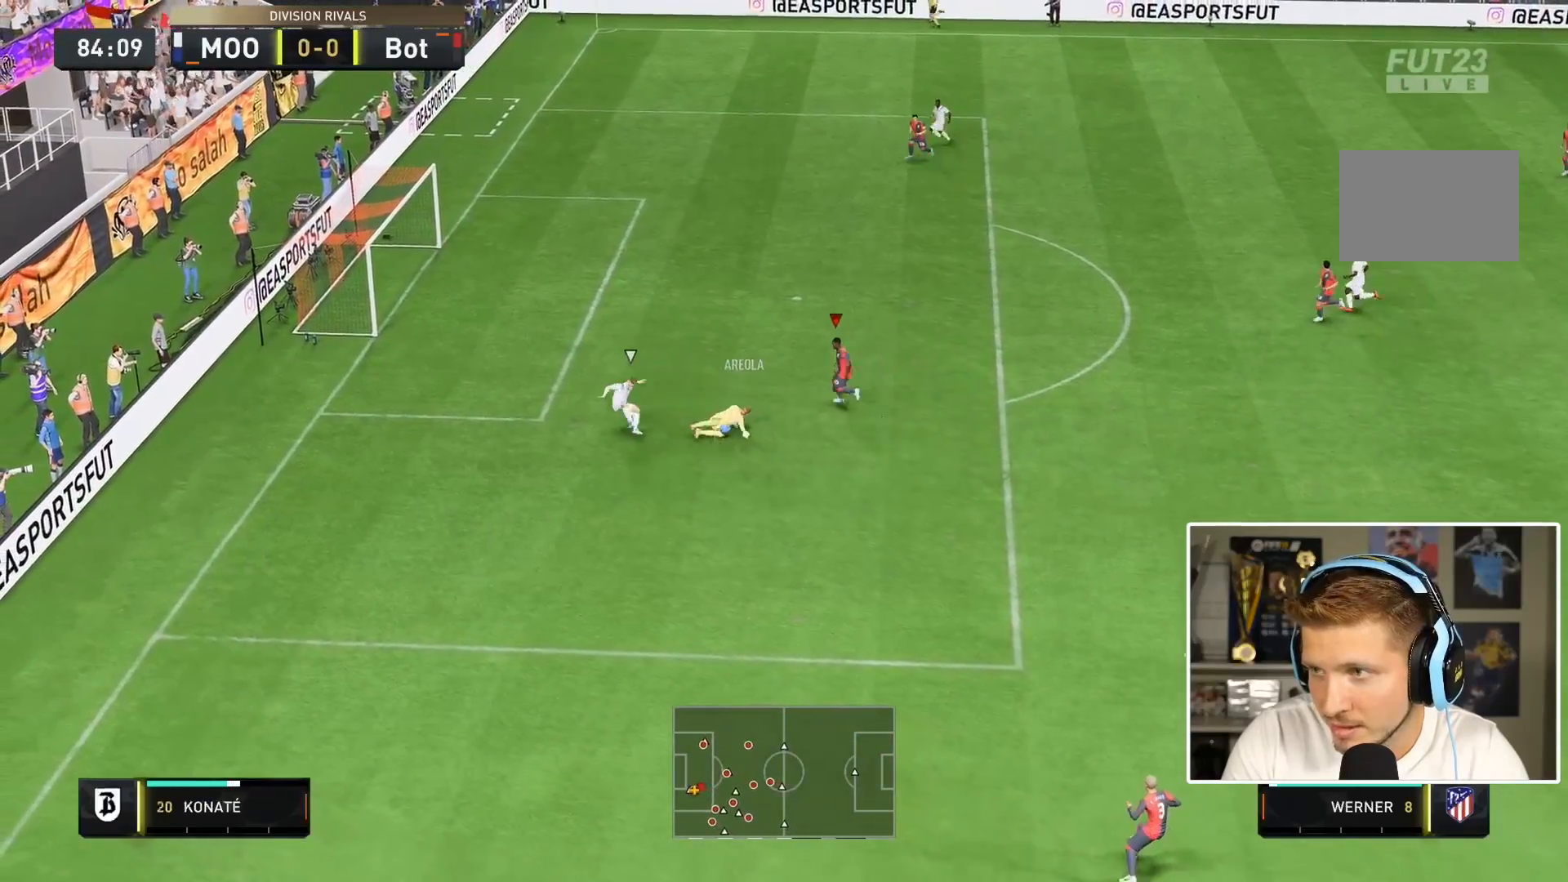
{"dt_ms": 500, "buttons": ["R2"], "left_stick": "down", "right_stick": "center", "events": [[83, "left_stick", "down"], [367, "TRIANGLE", "up"]]}
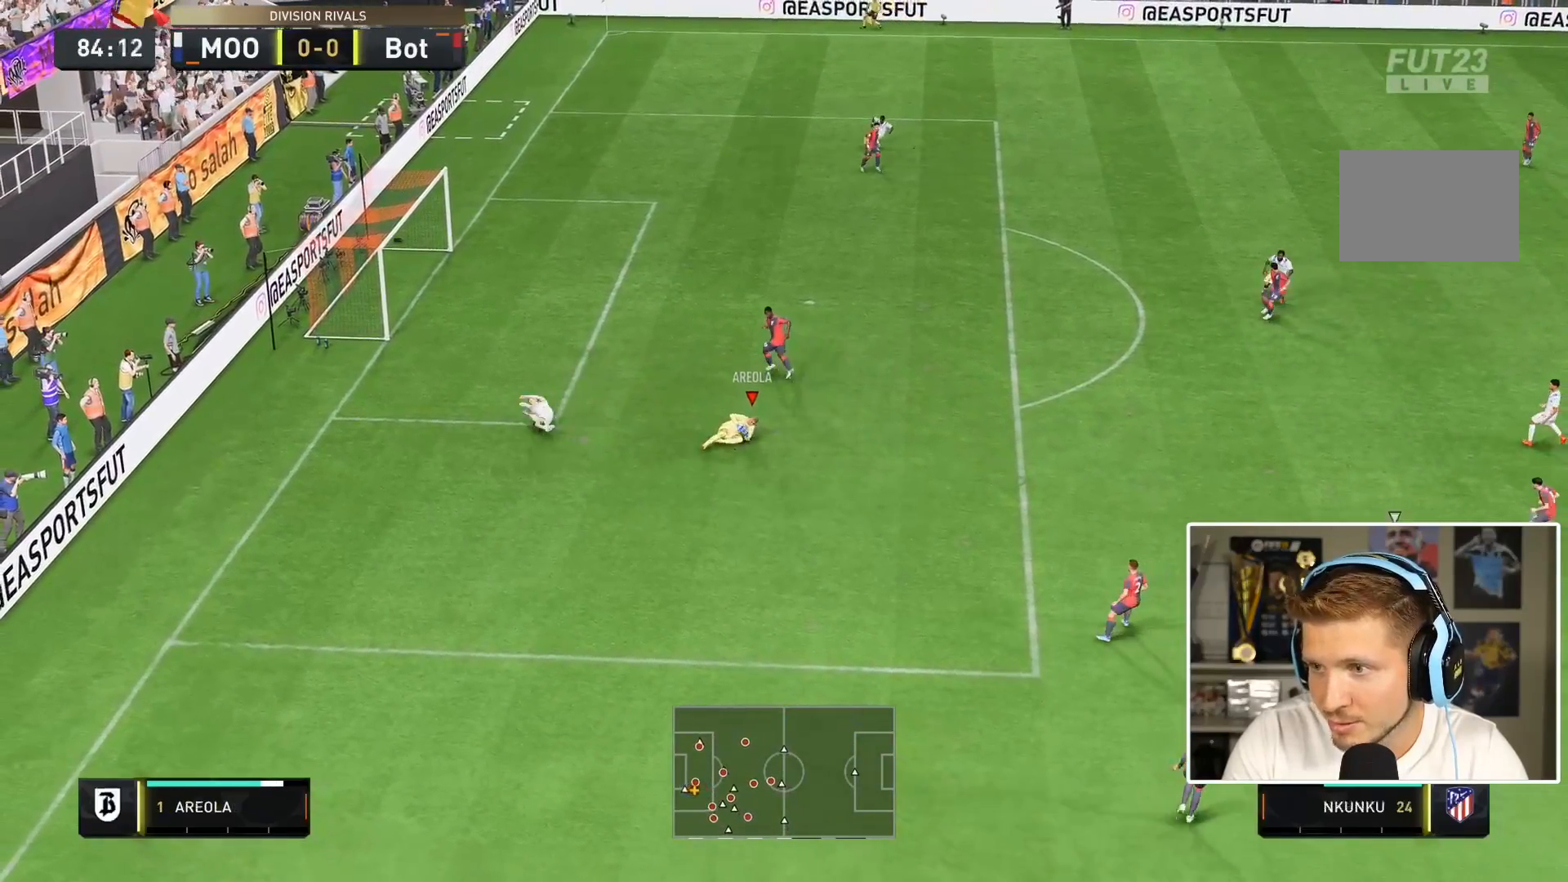
{"dt_ms": 500, "buttons": ["R2"], "left_stick": "down-right", "right_stick": "center", "events": [[100, "left_stick", "down-right"], [233, "R2", "up"], [267, "left_stick", "right"], [317, "R2", "down"], [433, "left_stick", "down-right"]]}
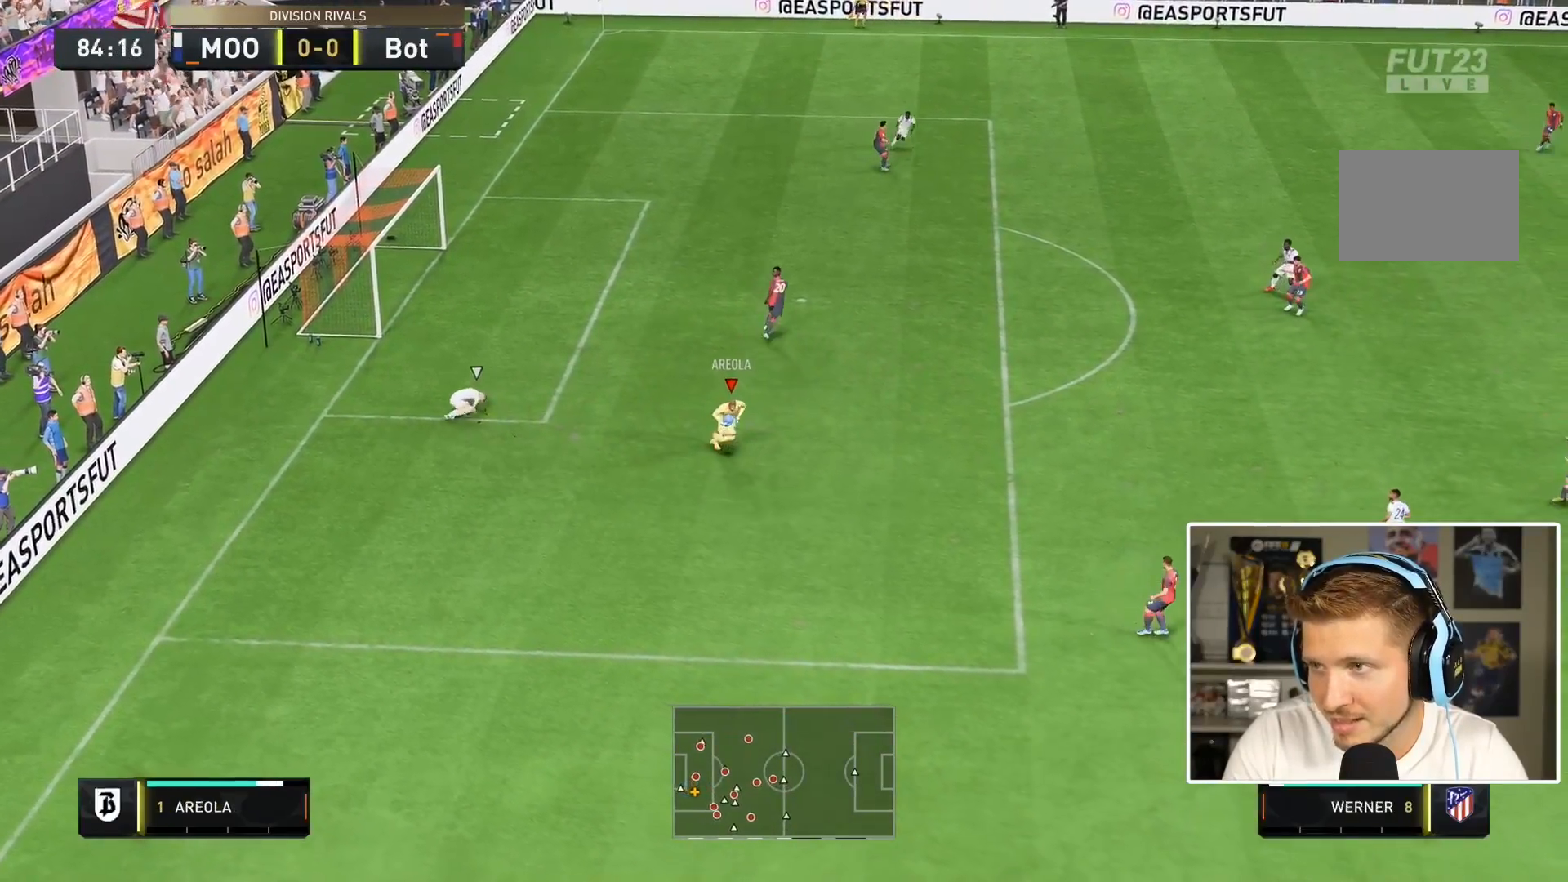
{"dt_ms": 500, "buttons": [], "left_stick": "down-right", "right_stick": "center", "events": [[117, "R2", "up"], [233, "TRIANGLE", "down"], [400, "TRIANGLE", "up"]]}
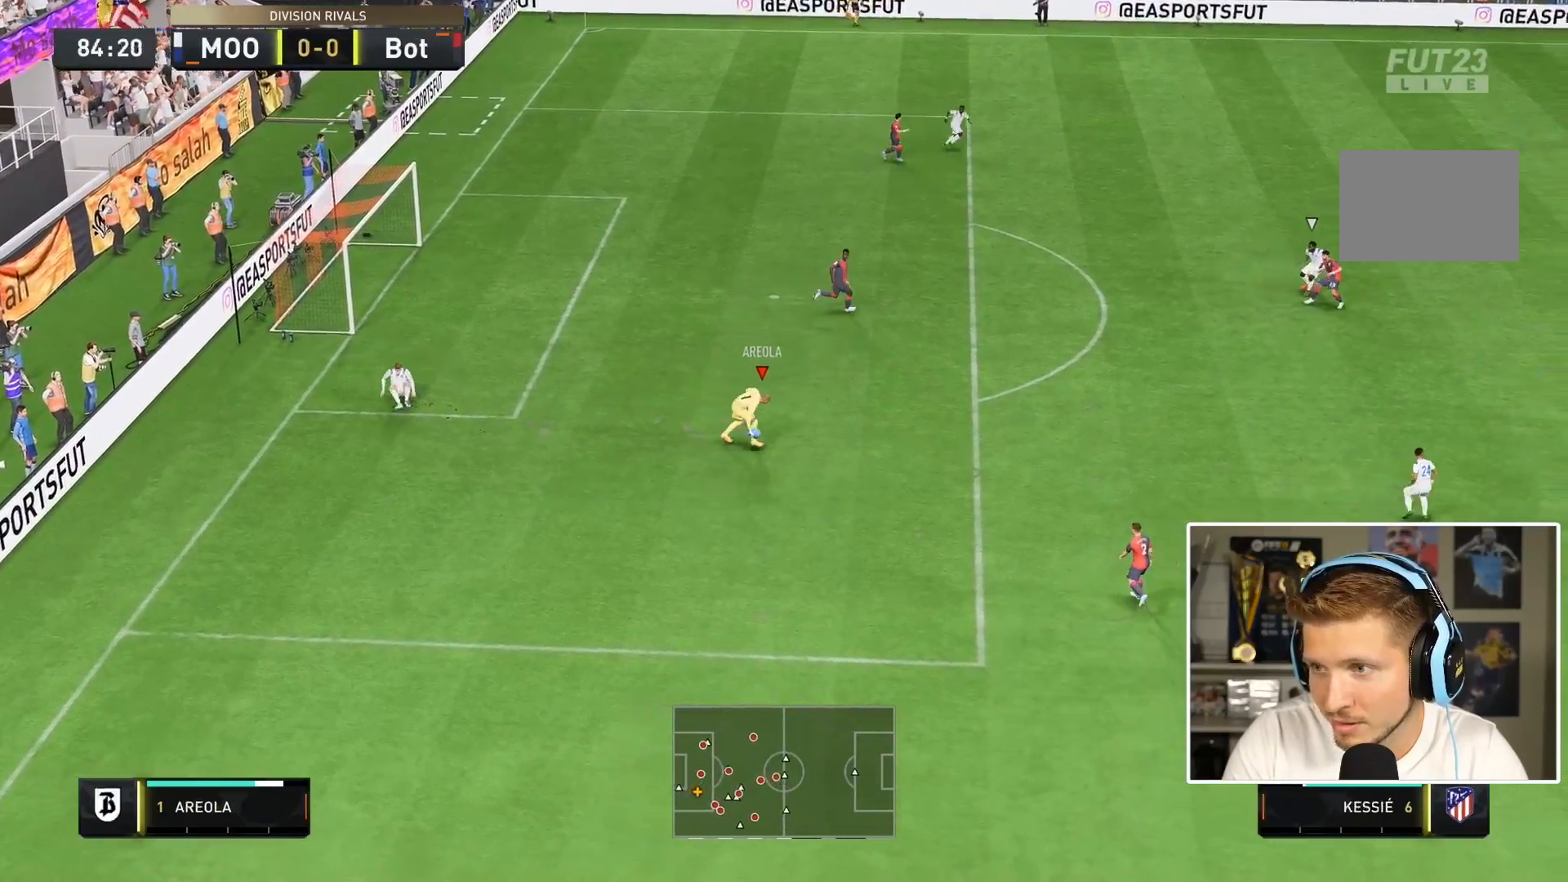
{"dt_ms": 500, "buttons": ["CROSS", "L1"], "left_stick": "down", "right_stick": "center", "events": [[183, "left_stick", "right"], [283, "CROSS", "down"], [400, "left_stick", "down"], [500, "L1", "down"]]}
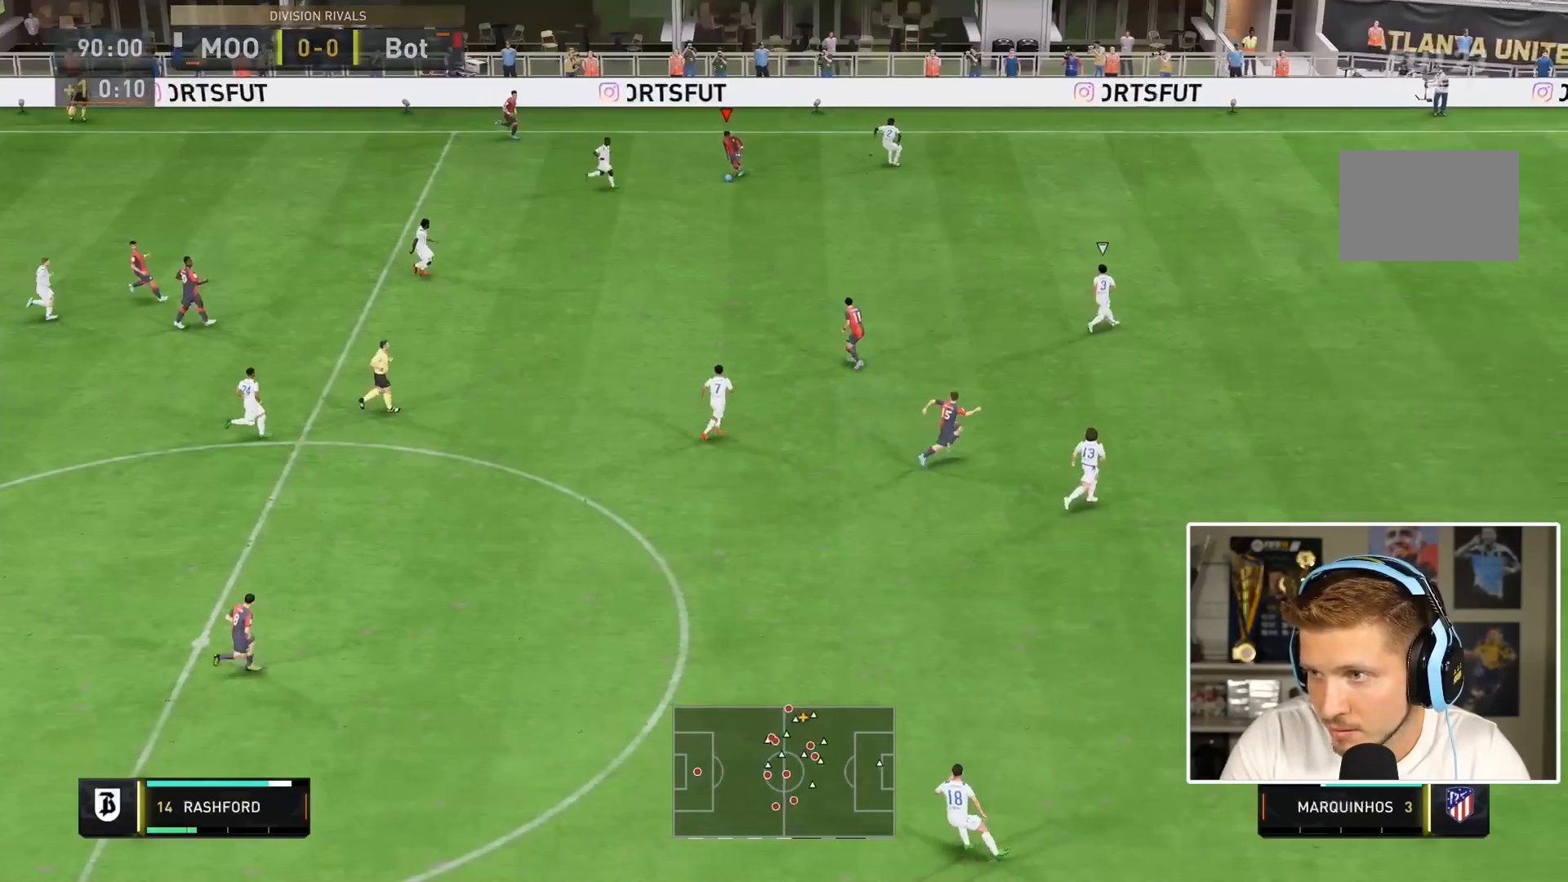
{"dt_ms": 500, "buttons": ["R2"], "left_stick": "left", "right_stick": "center", "events": [[67, "CROSS", "up"], [200, "L1", "up"], [400, "left_stick", "left"], [417, "R2", "down"]]}
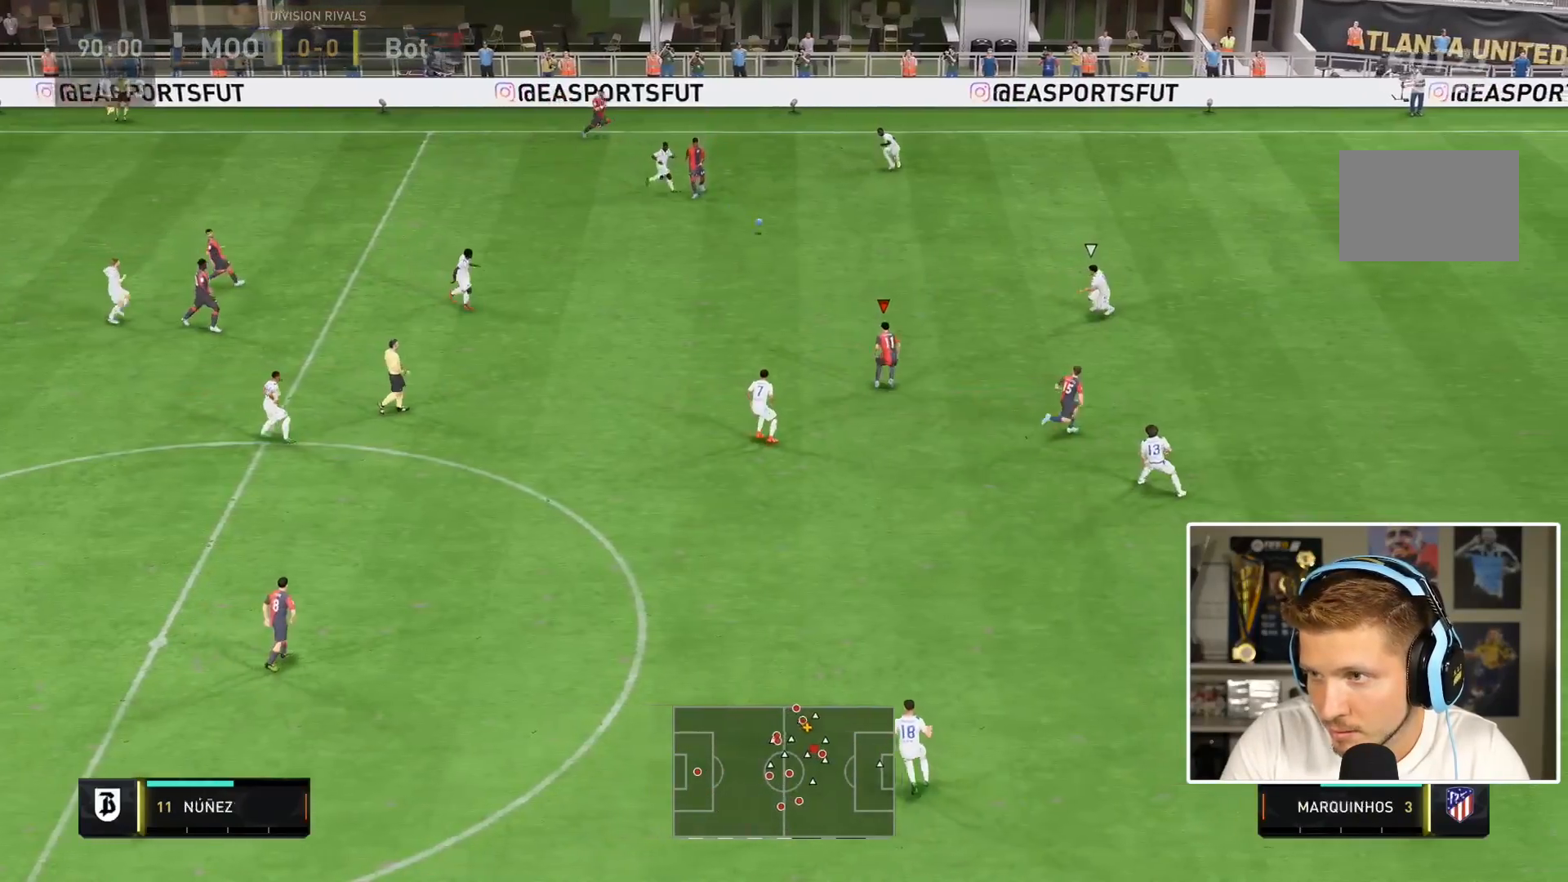
{"dt_ms": 500, "buttons": [], "left_stick": "down", "right_stick": "center", "events": [[150, "R2", "up"], [167, "left_stick", "down"]]}
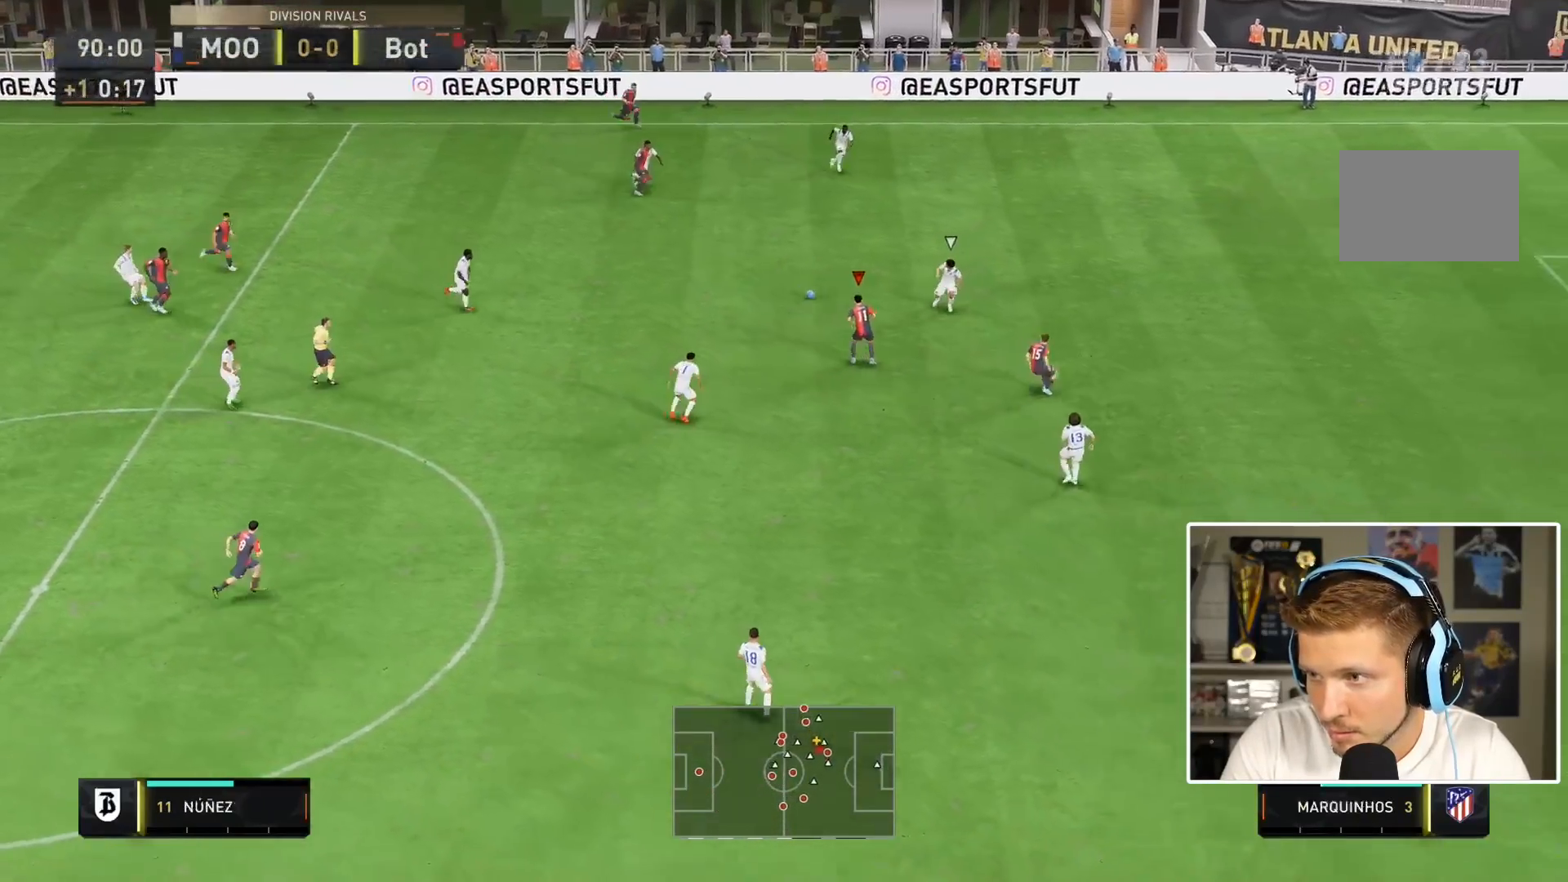
{"dt_ms": 500, "buttons": [], "left_stick": "down", "right_stick": "center", "events": []}
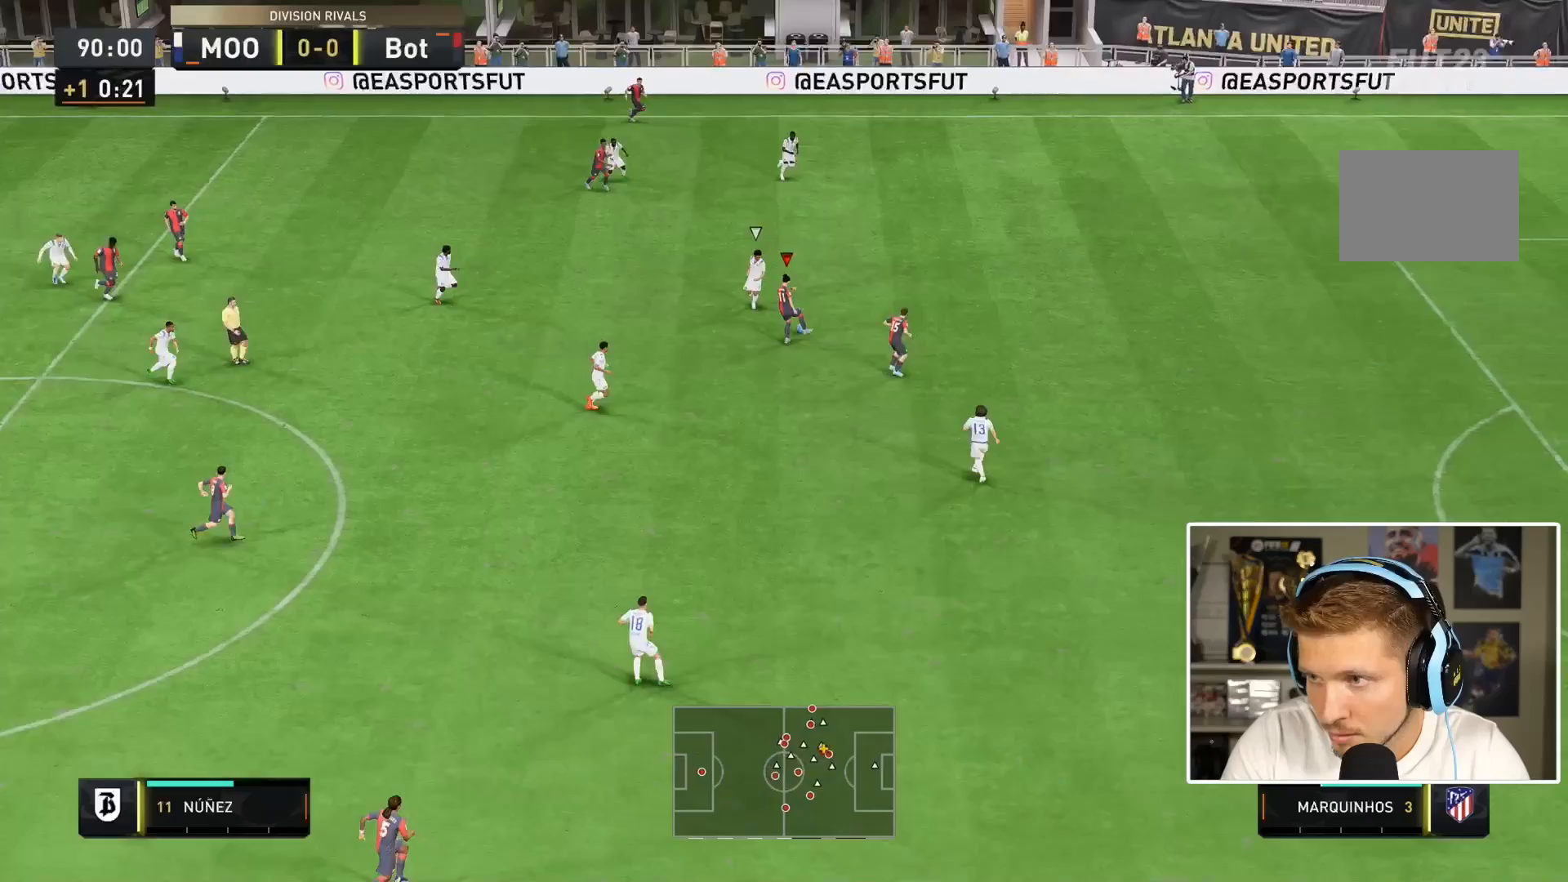
{"dt_ms": 500, "buttons": ["R2"], "left_stick": "down-right", "right_stick": "center", "events": [[33, "left_stick", "down-right"], [250, "R2", "down"]]}
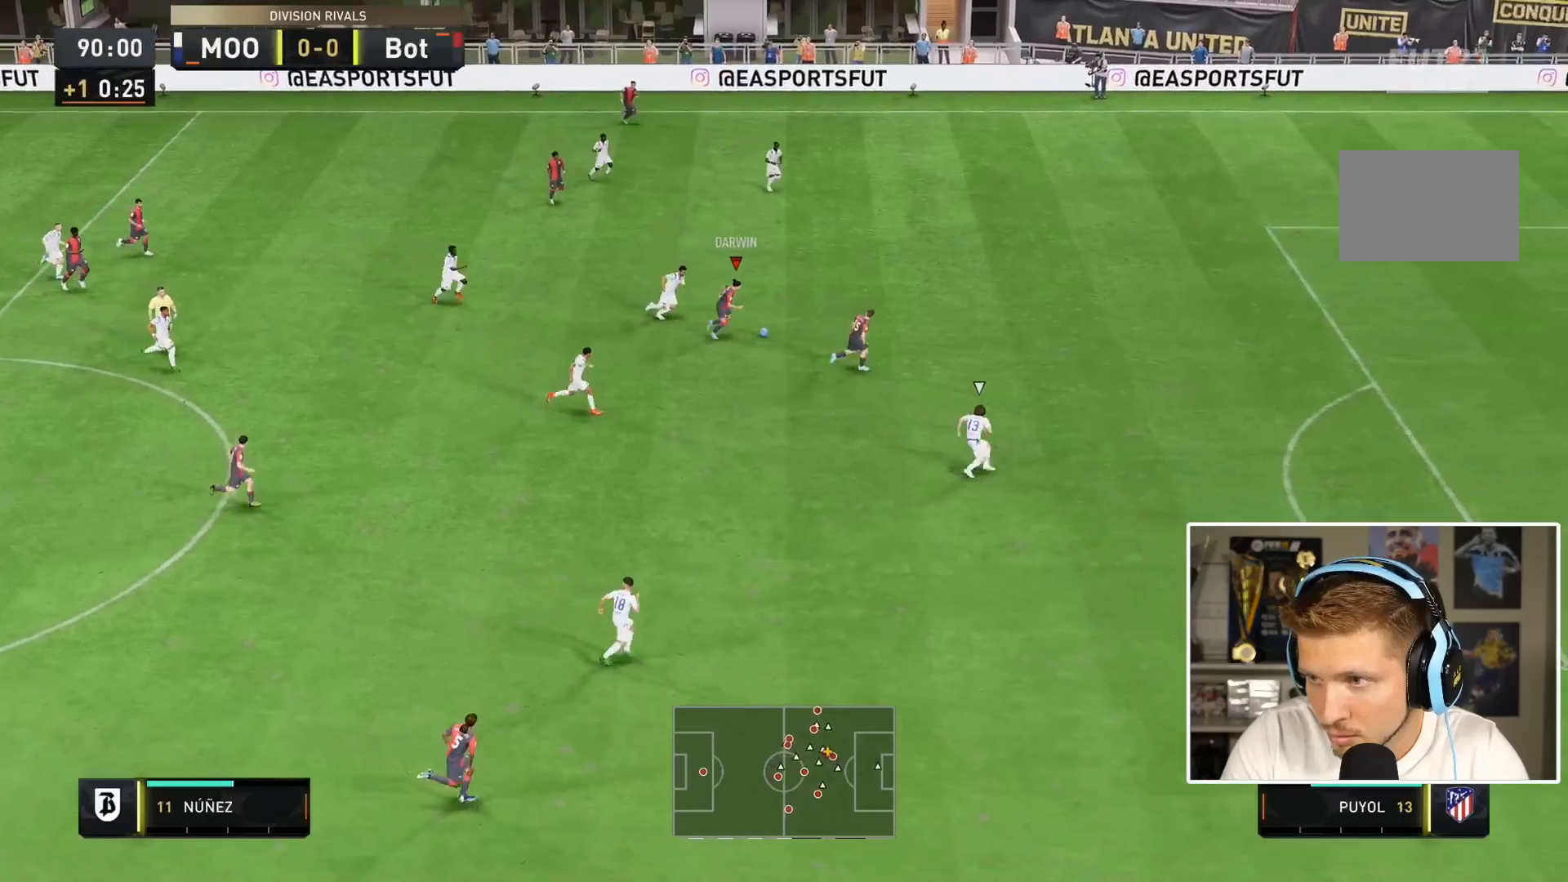
{"dt_ms": 500, "buttons": ["R2"], "left_stick": "down-right", "right_stick": "center", "events": []}
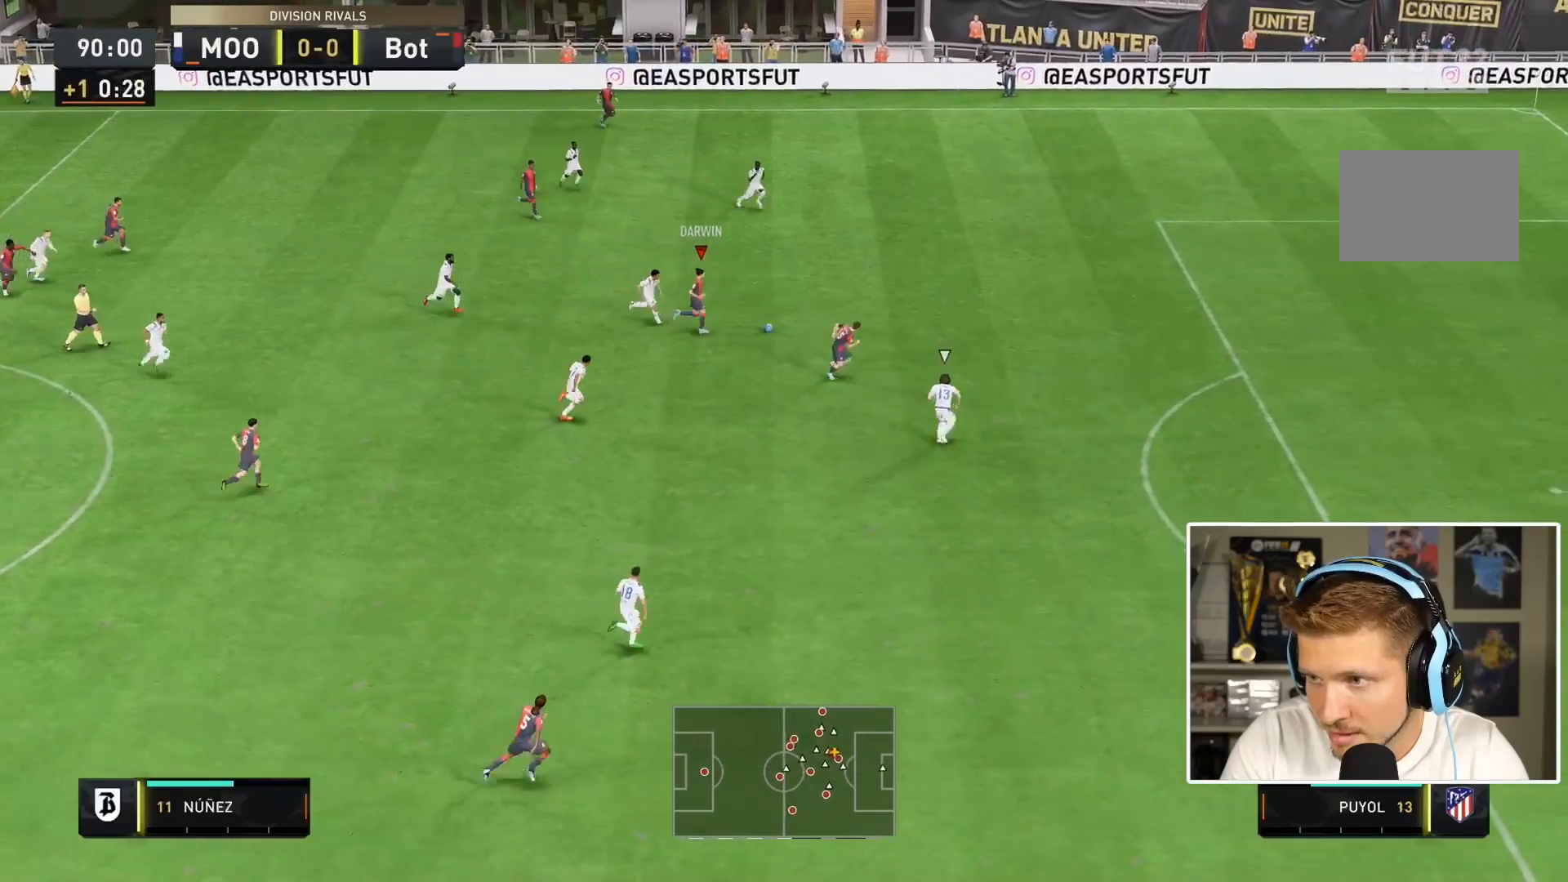
{"dt_ms": 500, "buttons": ["R2"], "left_stick": "right", "right_stick": "center", "events": [[450, "left_stick", "right"]]}
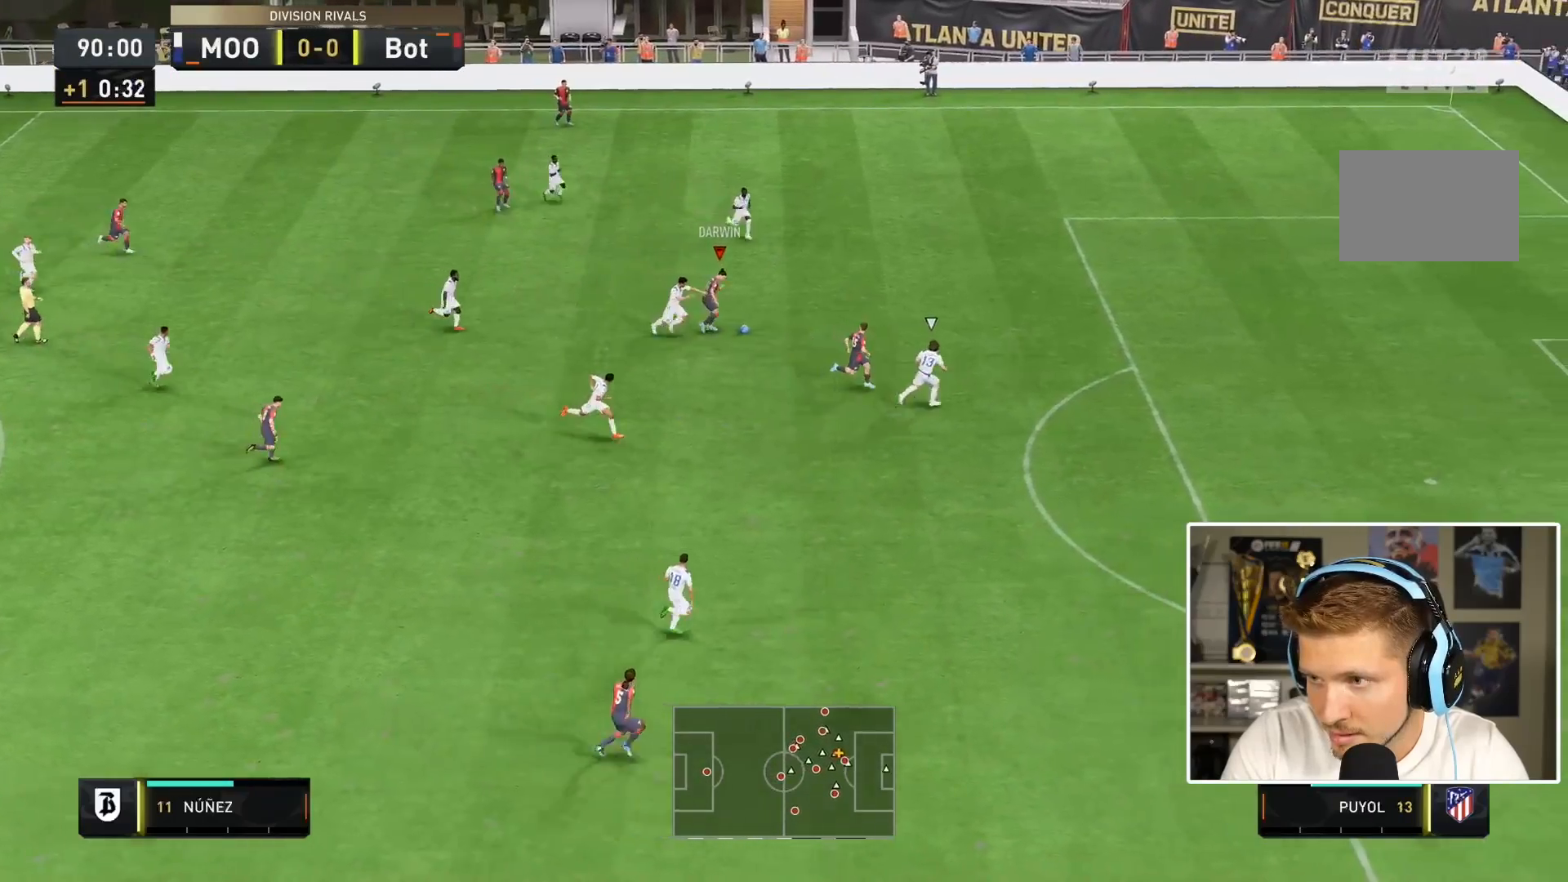
{"dt_ms": 500, "buttons": ["R2"], "left_stick": "right", "right_stick": "center", "events": []}
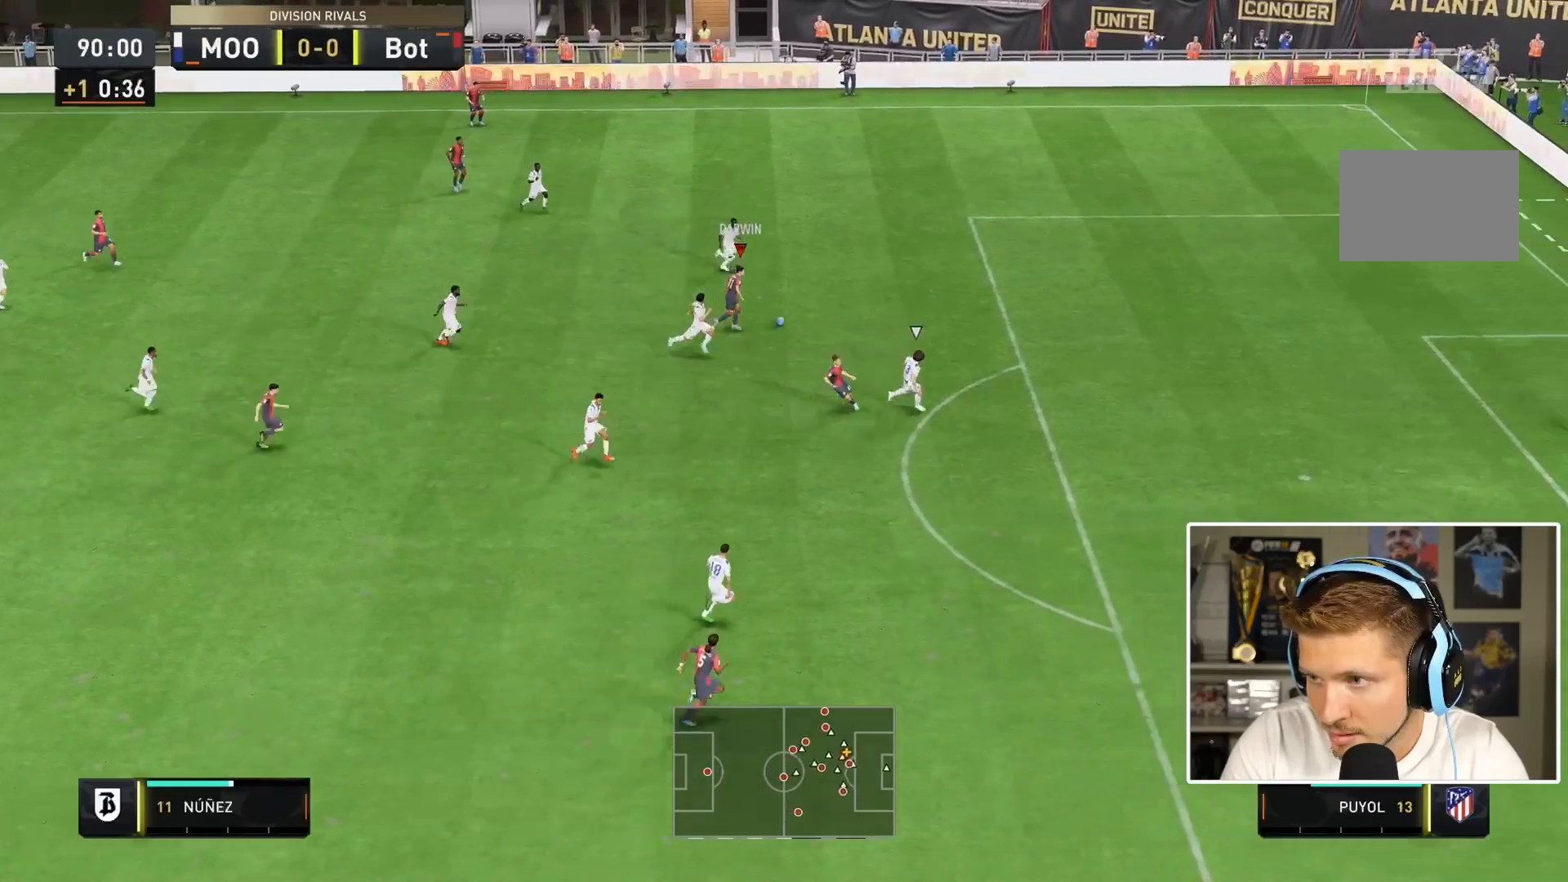
{"dt_ms": 500, "buttons": ["R2"], "left_stick": "down-right", "right_stick": "center", "events": [[200, "left_stick", "down-right"]]}
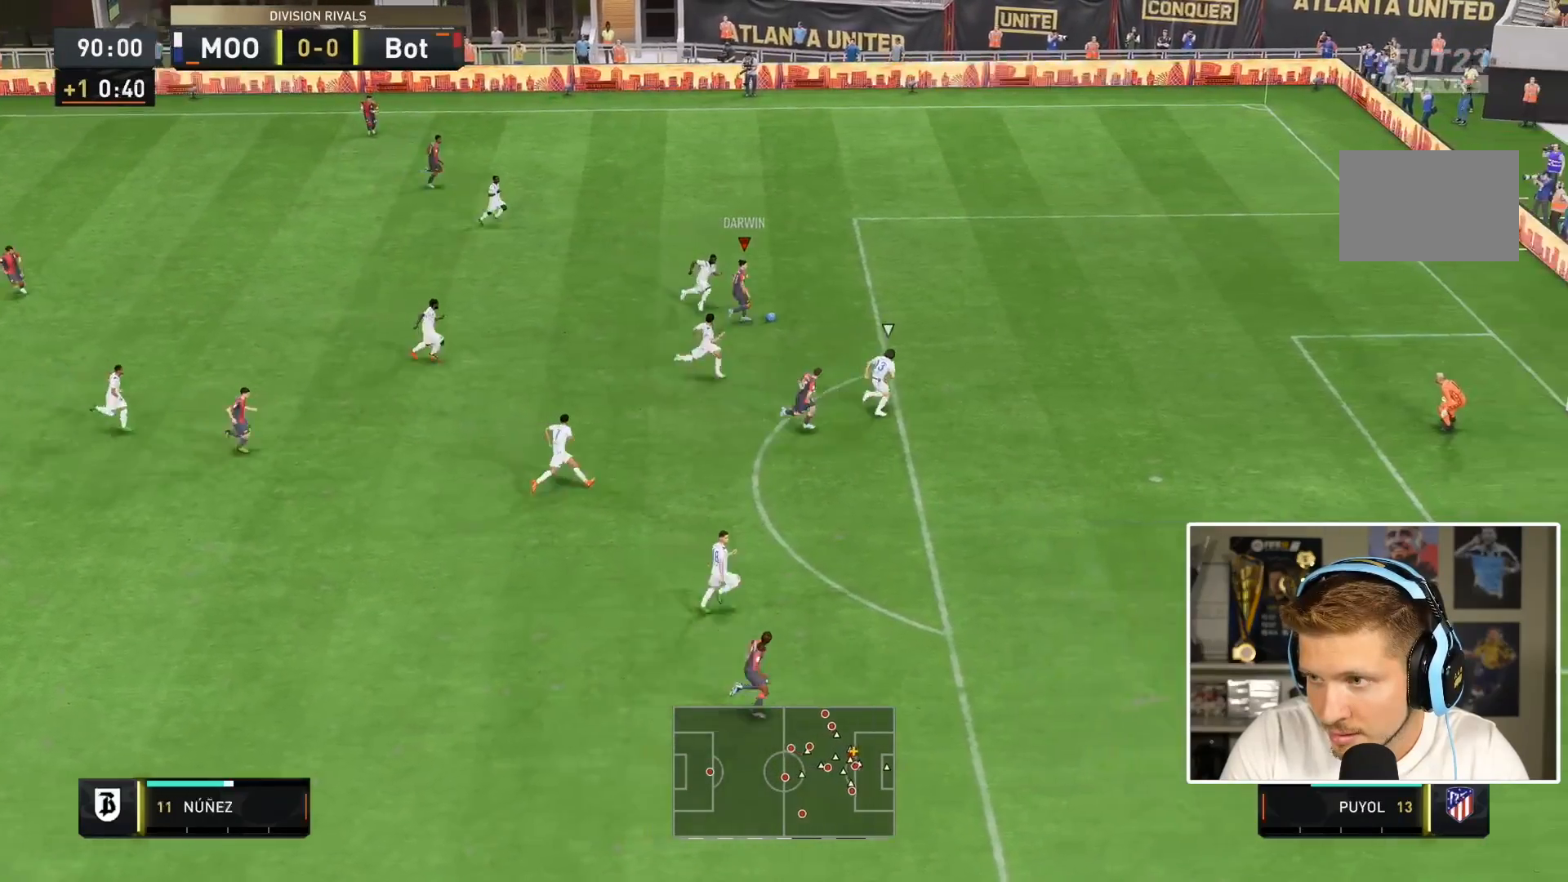
{"dt_ms": 500, "buttons": ["R2"], "left_stick": "right", "right_stick": "center", "events": [[133, "left_stick", "right"]]}
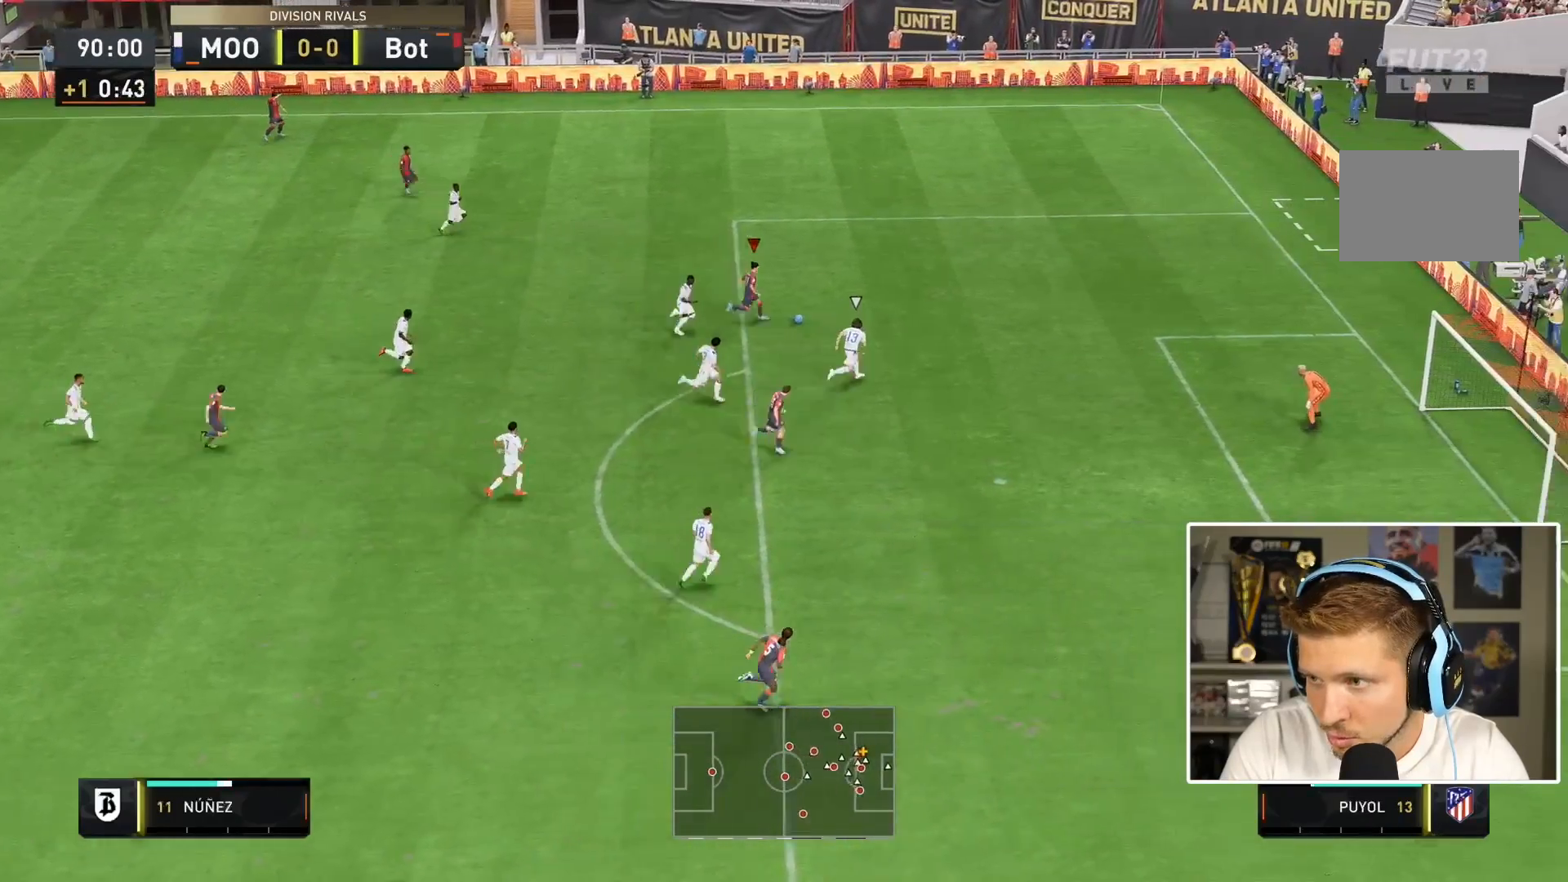
{"dt_ms": 500, "buttons": ["R2"], "left_stick": "right", "right_stick": "center", "events": [[200, "R2", "up"], [217, "left_stick", "down-right"], [367, "R2", "down"], [400, "left_stick", "right"]]}
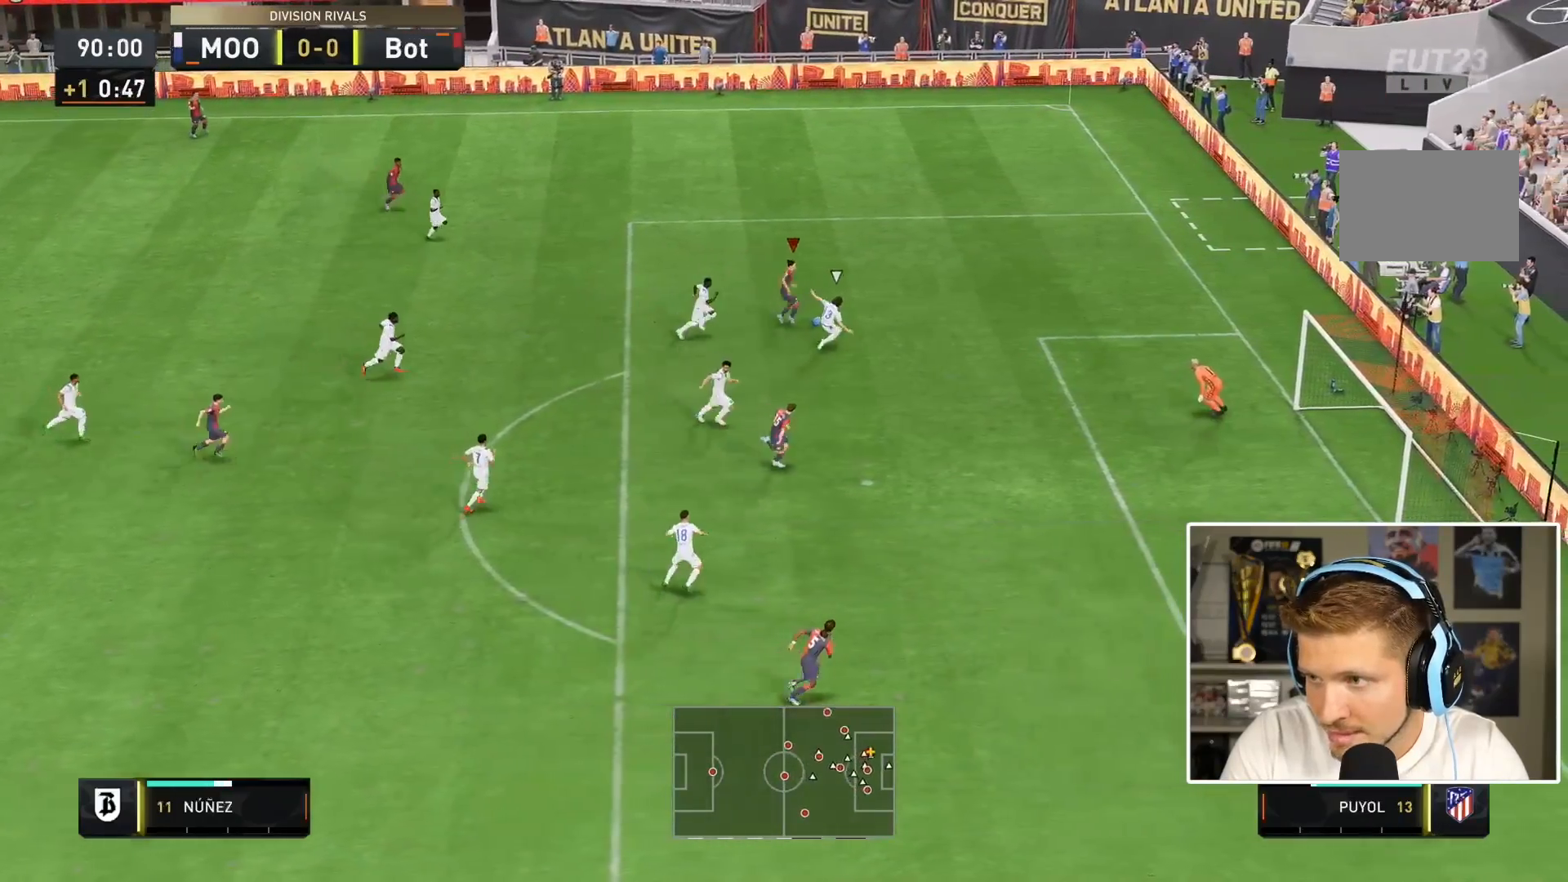
{"dt_ms": 500, "buttons": ["R2"], "left_stick": "right", "right_stick": "center", "events": []}
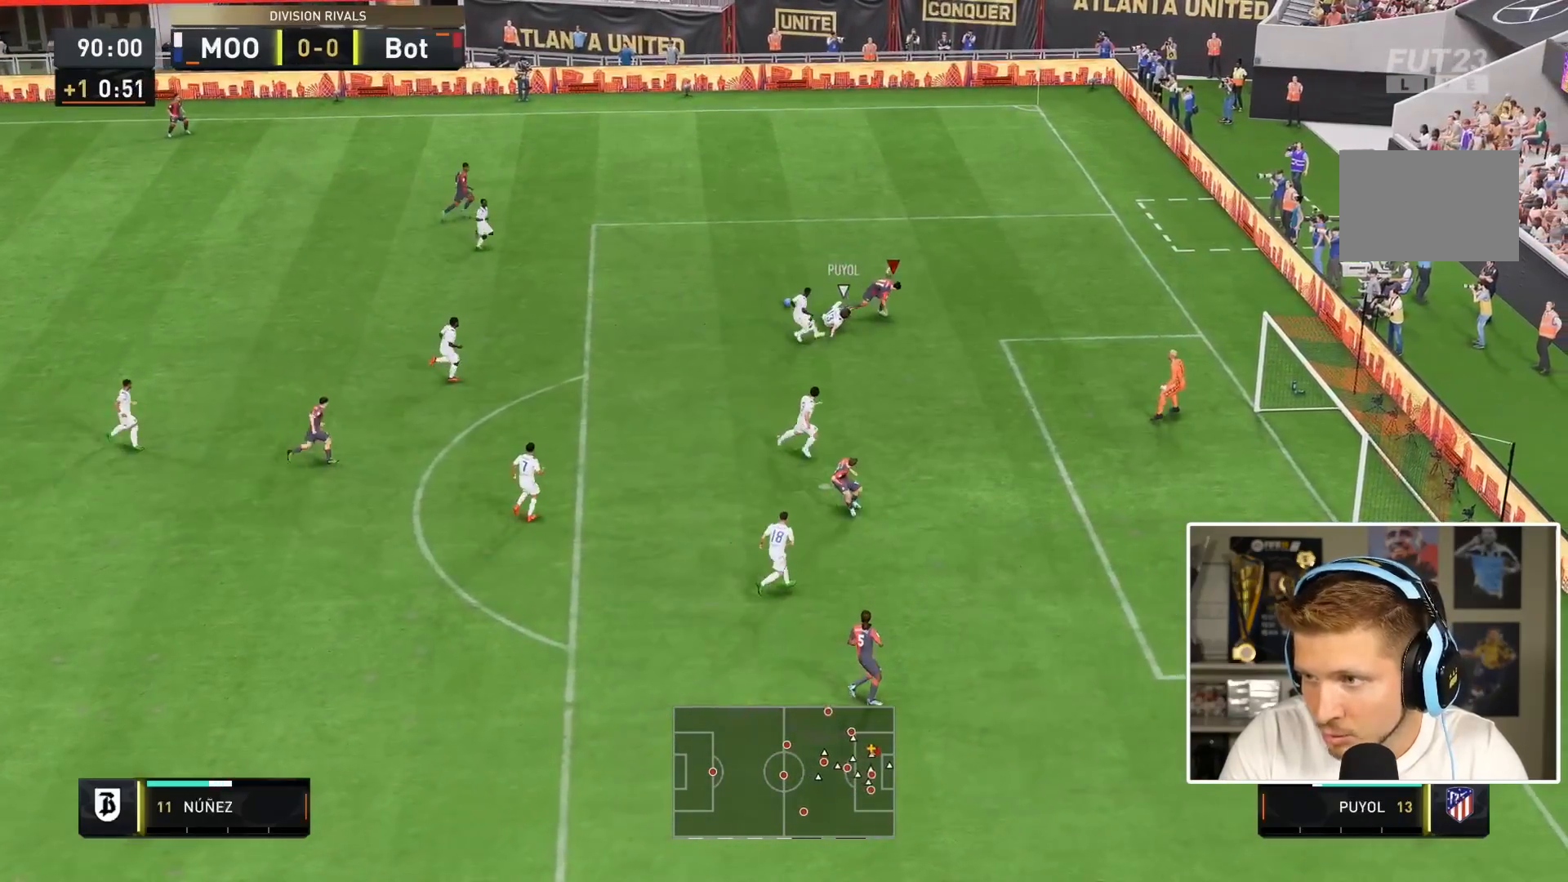
{"dt_ms": 500, "buttons": [], "left_stick": "down", "right_stick": "center", "events": [[83, "left_stick", "down-right"], [133, "R2", "up"], [183, "left_stick", "right"], [283, "left_stick", "up"], [383, "left_stick", "down"], [450, "left_stick", "center"], [500, "left_stick", "down"]]}
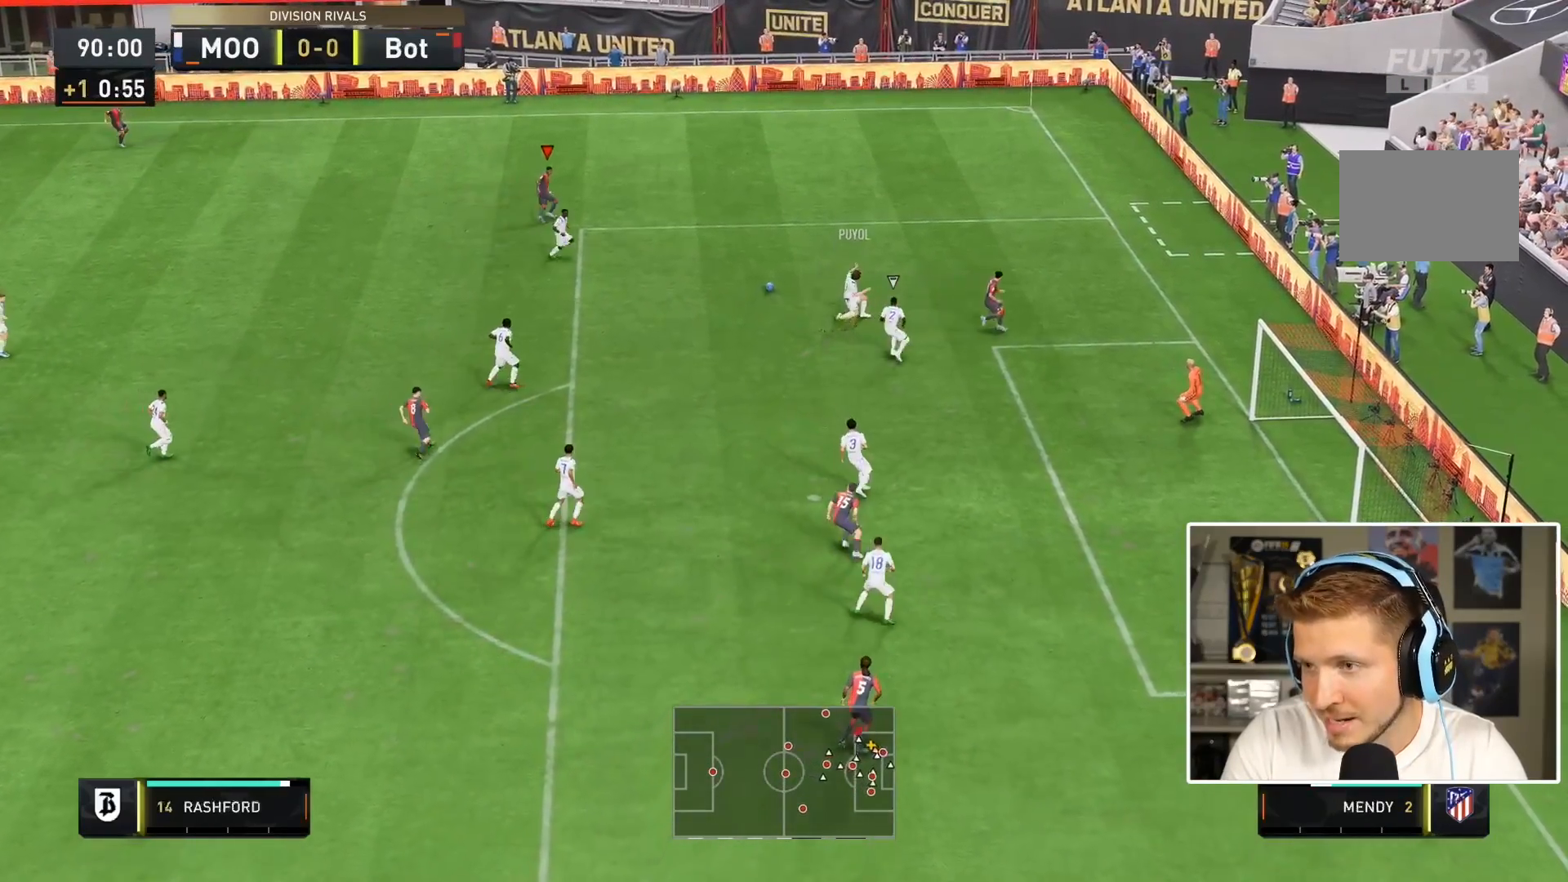
{"dt_ms": 500, "buttons": ["L2"], "left_stick": "left", "right_stick": "center", "events": [[367, "right_stick", "down"], [383, "left_stick", "left"], [433, "L2", "down"], [500, "right_stick", "center"]]}
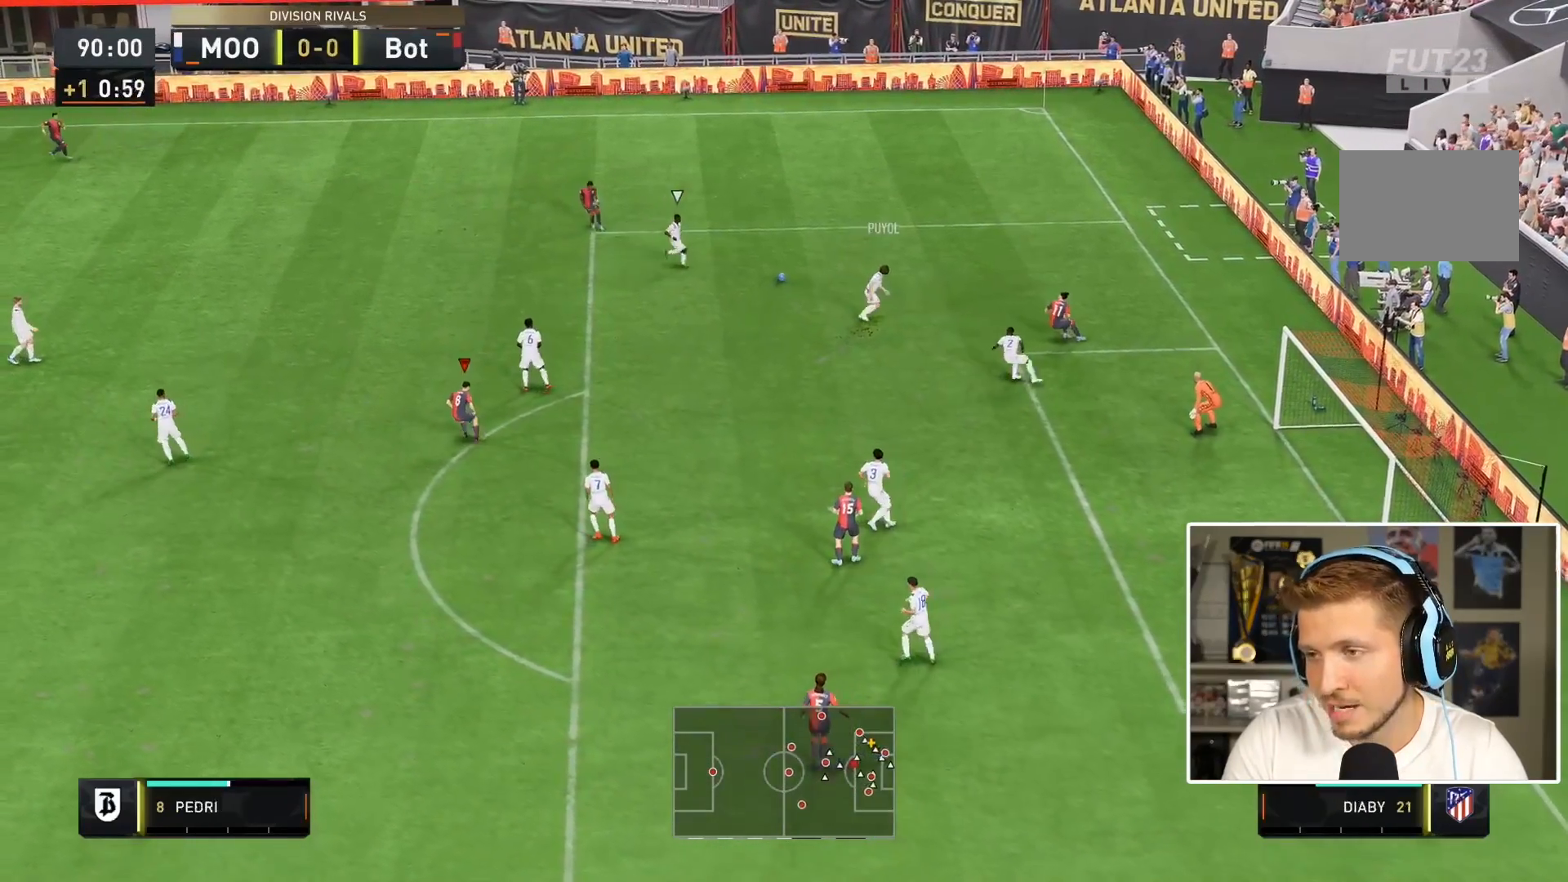
{"dt_ms": 500, "buttons": ["R2"], "left_stick": "up-left", "right_stick": "center", "events": [[117, "R2", "down"], [183, "left_stick", "up-left"], [317, "L2", "up"], [317, "left_stick", "center"], [467, "left_stick", "up-left"]]}
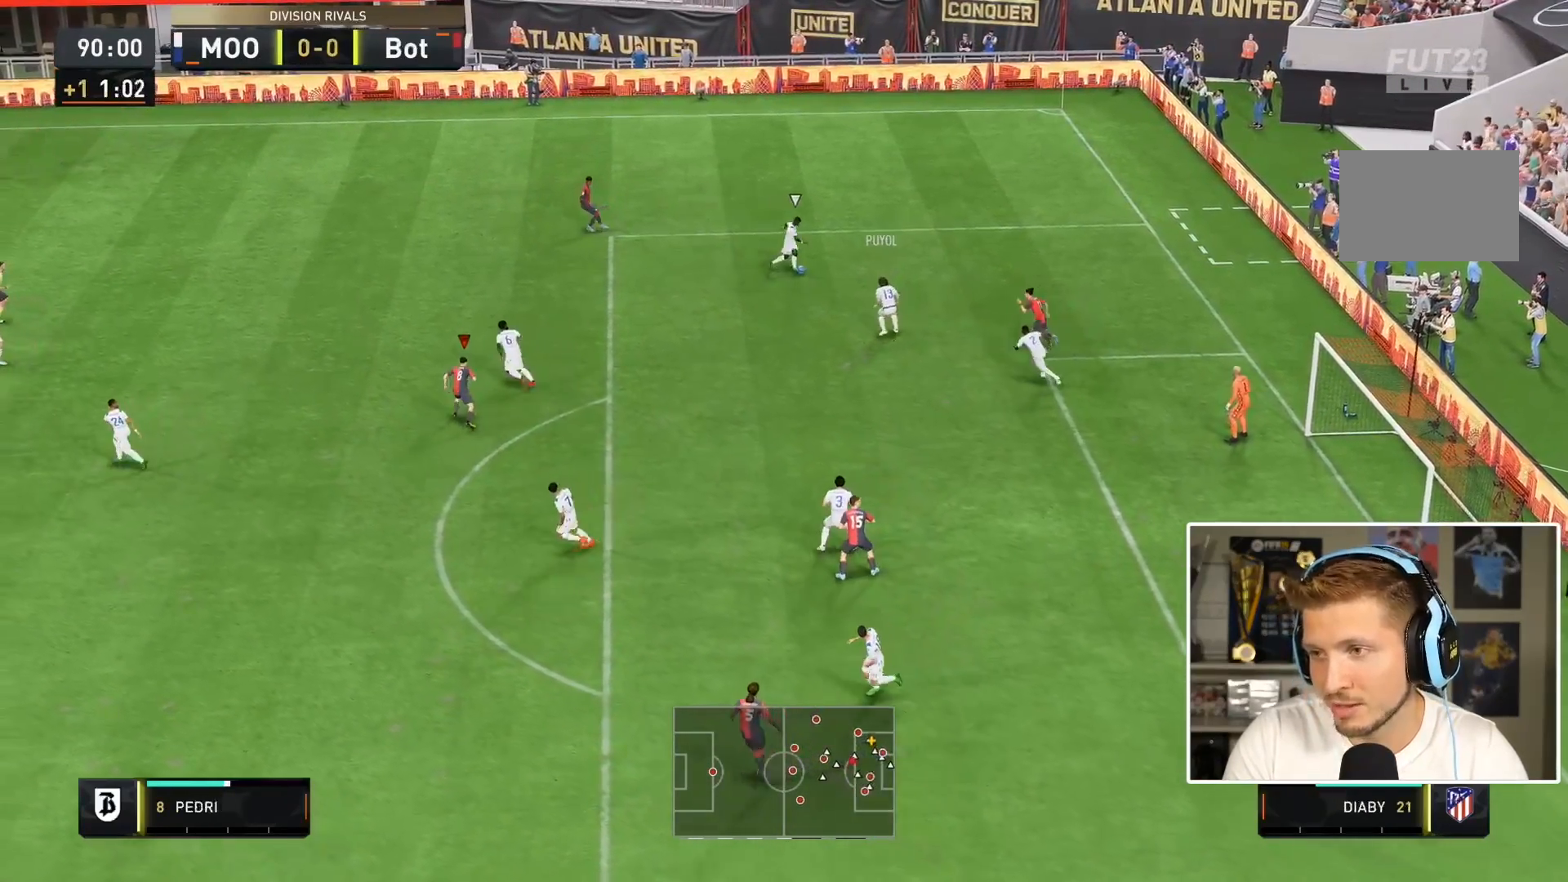
{"dt_ms": 500, "buttons": ["R2"], "left_stick": "up-right", "right_stick": "center", "events": [[433, "left_stick", "up-right"]]}
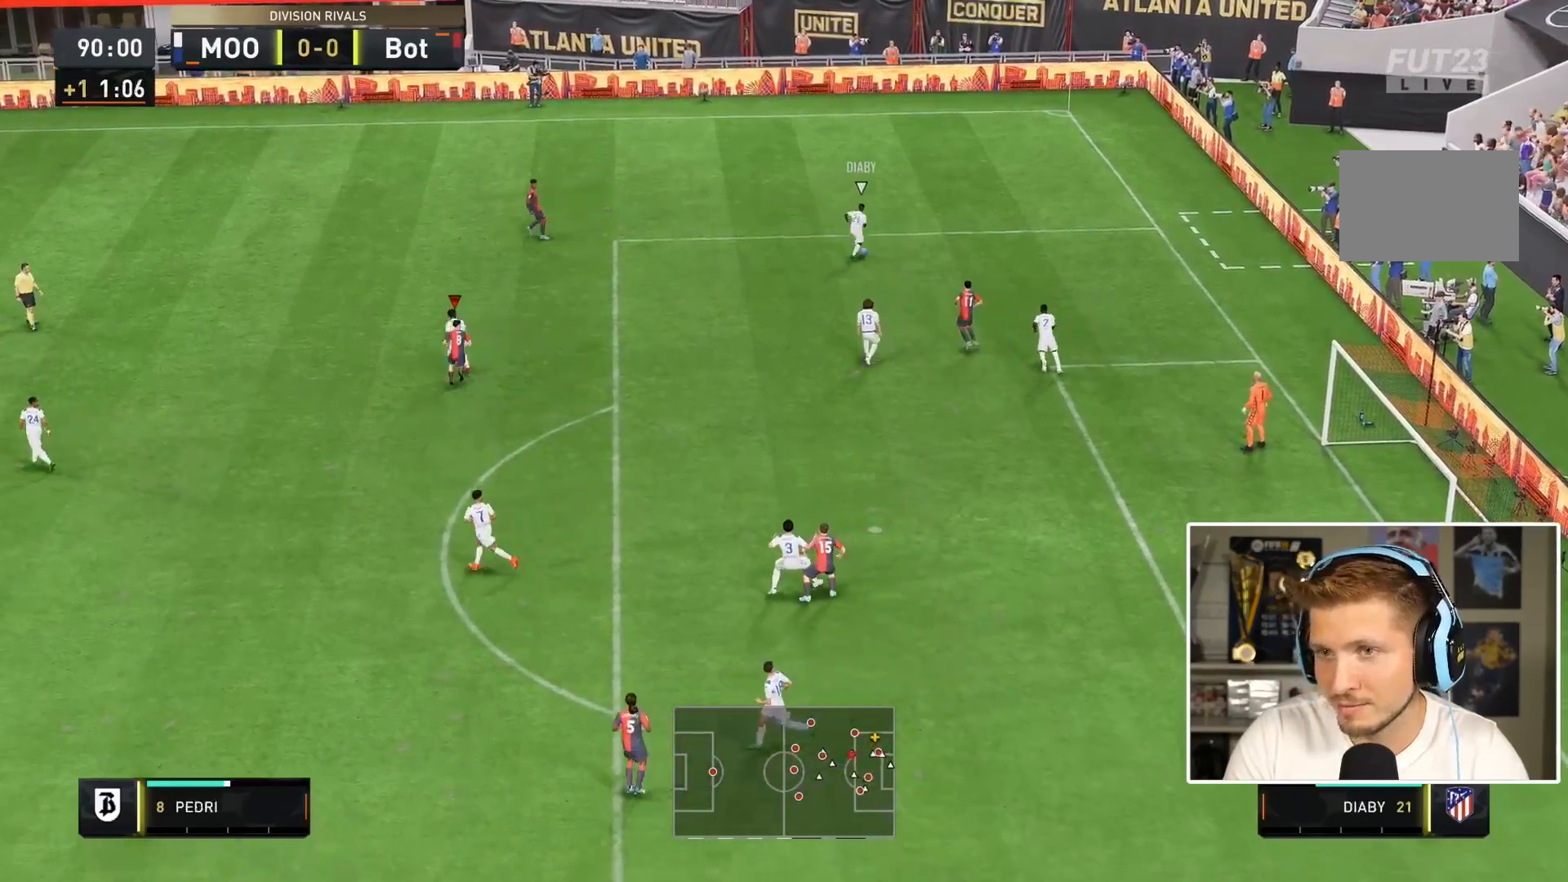
{"dt_ms": 500, "buttons": [], "left_stick": "center", "right_stick": "center", "events": [[33, "R2", "up"], [33, "left_stick", "center"]]}
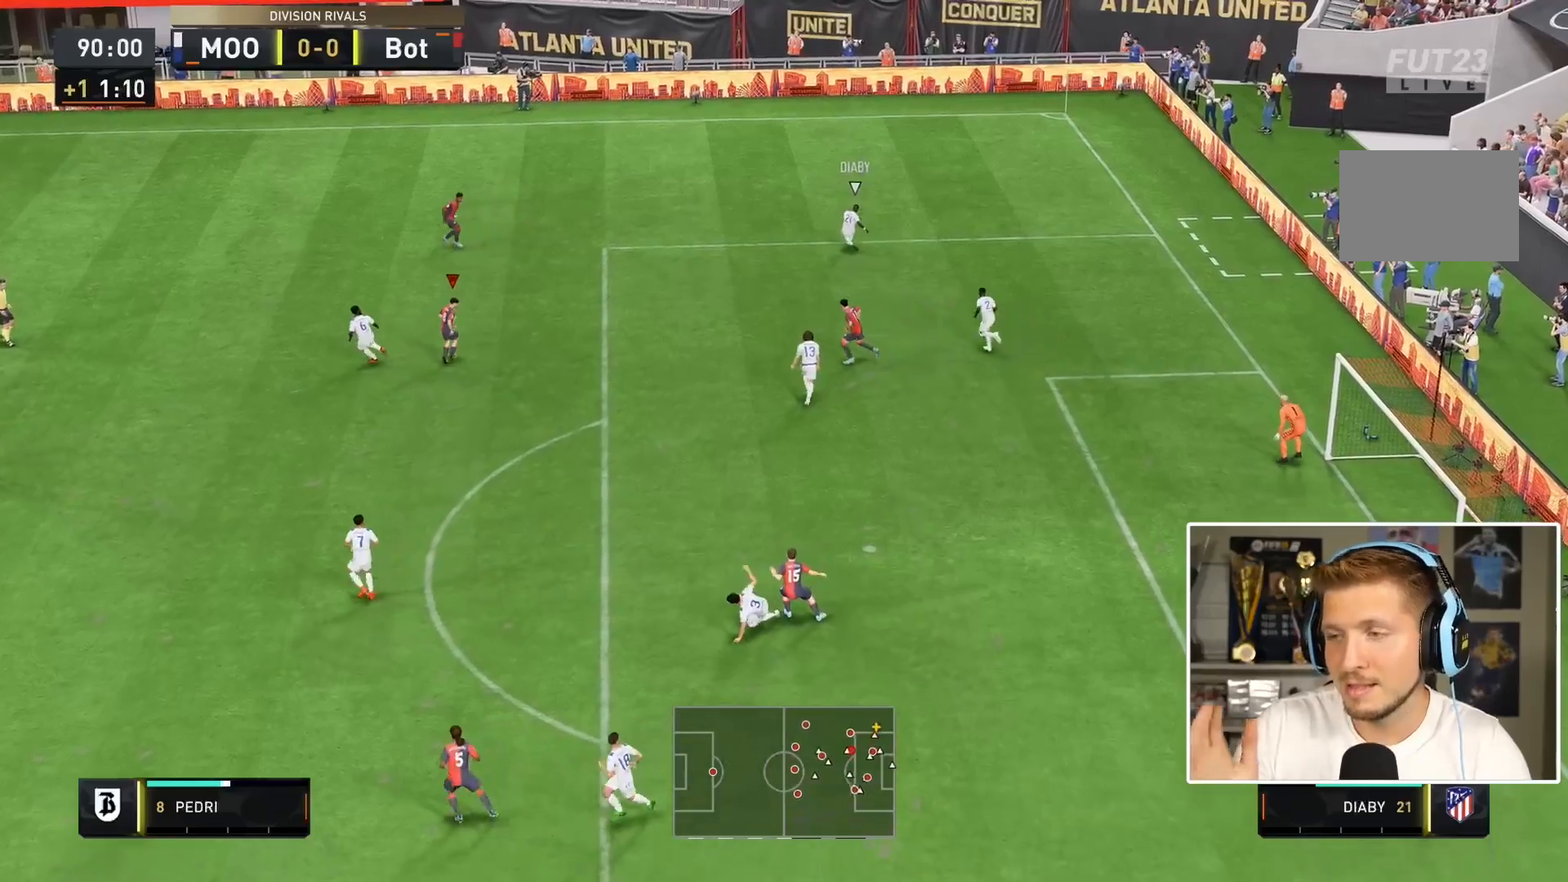
{"dt_ms": 500, "buttons": [], "left_stick": "center", "right_stick": "center", "events": []}
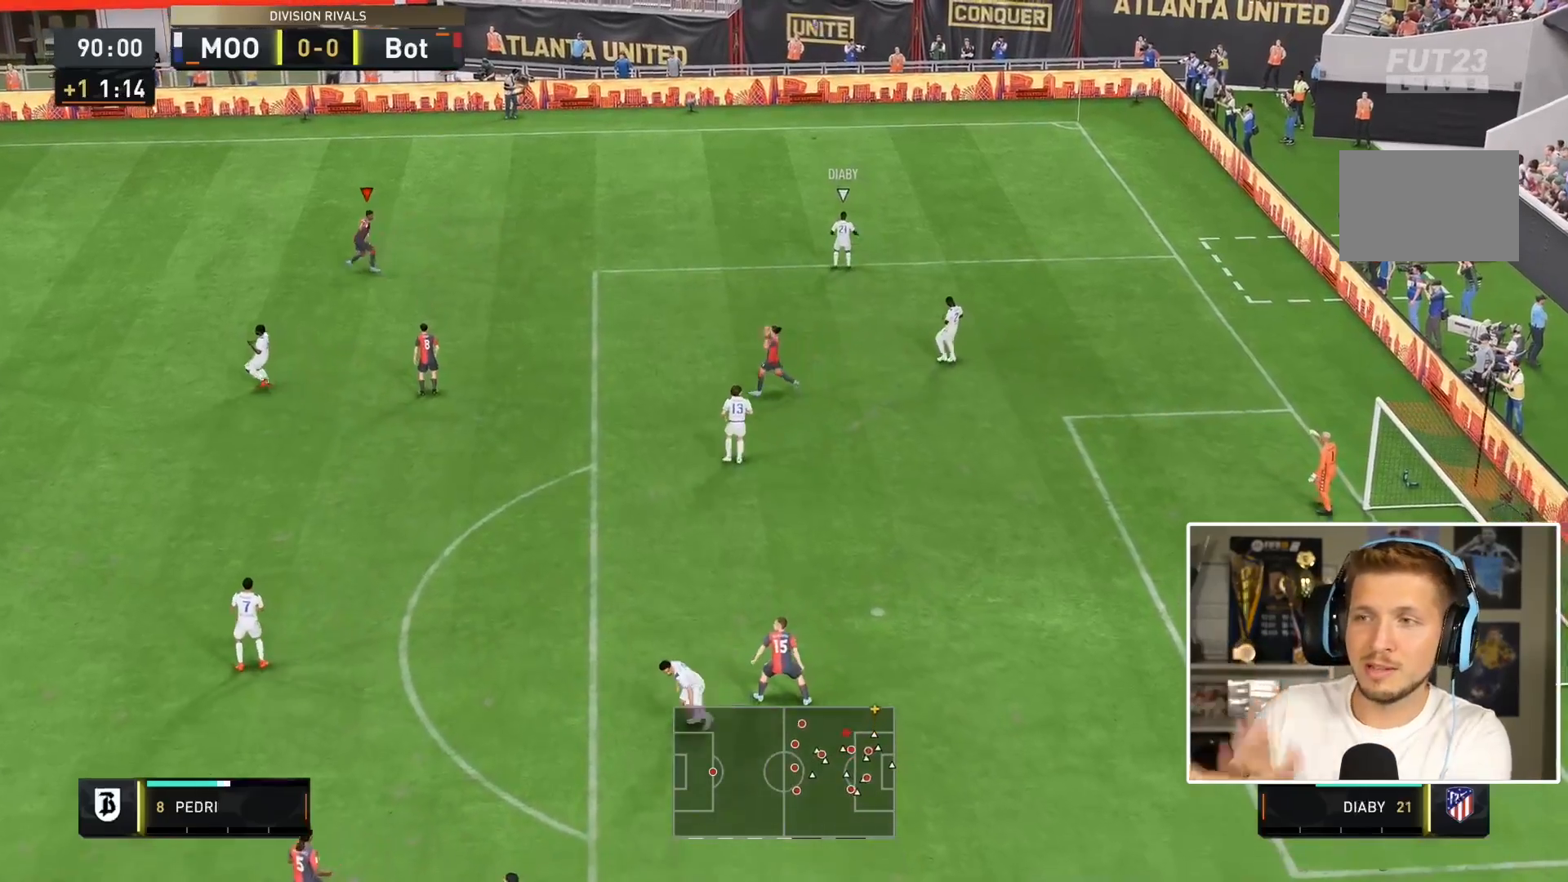
{"dt_ms": 500, "buttons": [], "left_stick": "center", "right_stick": "center", "events": []}
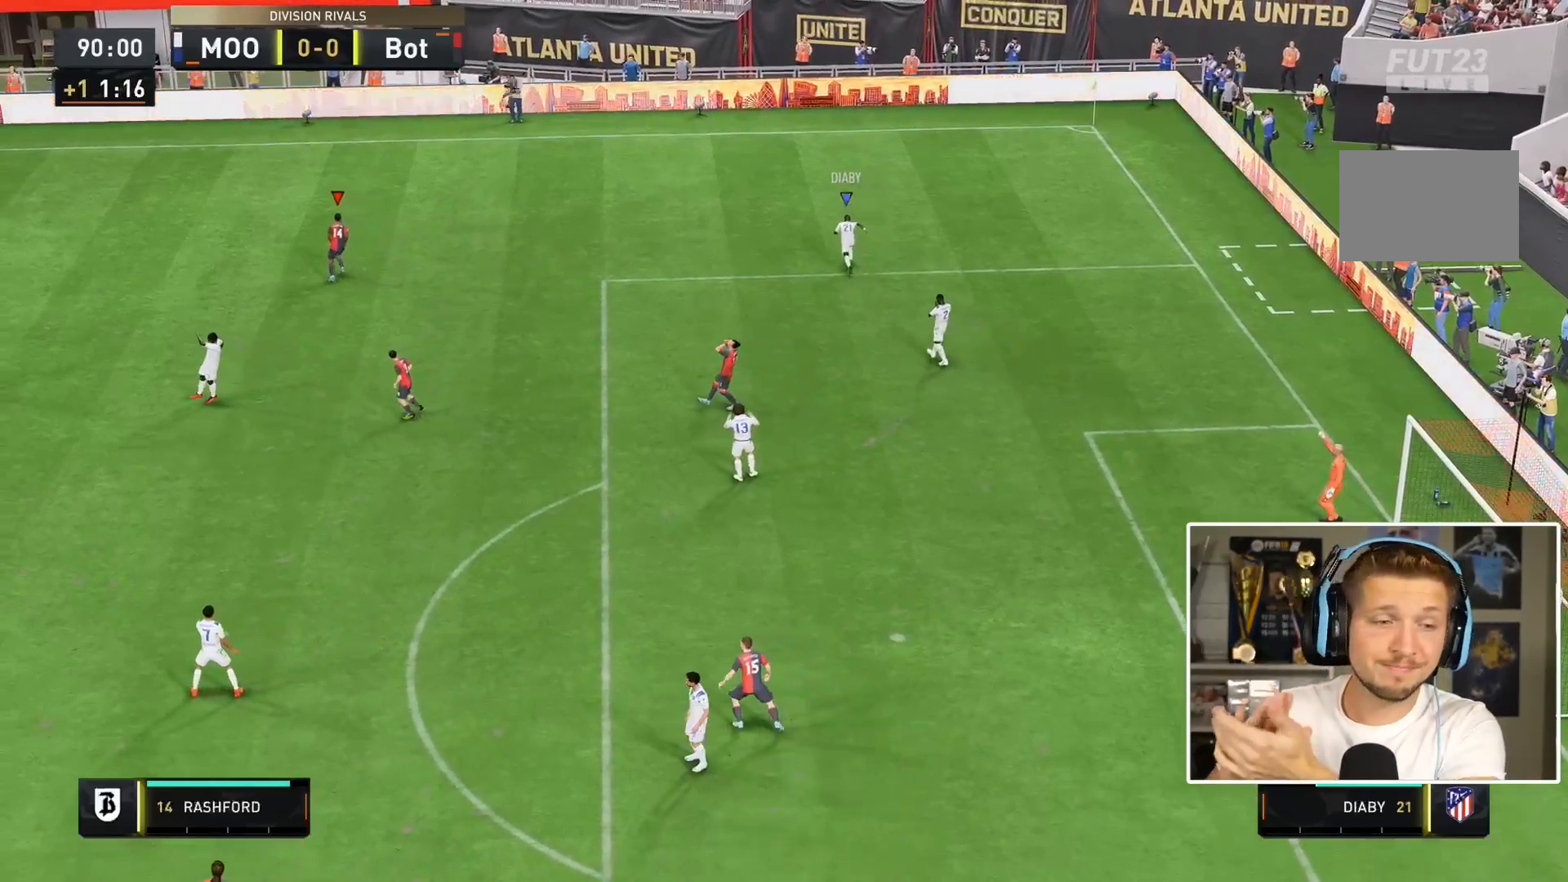
{"dt_ms": 500, "buttons": [], "left_stick": "center", "right_stick": "center", "events": []}
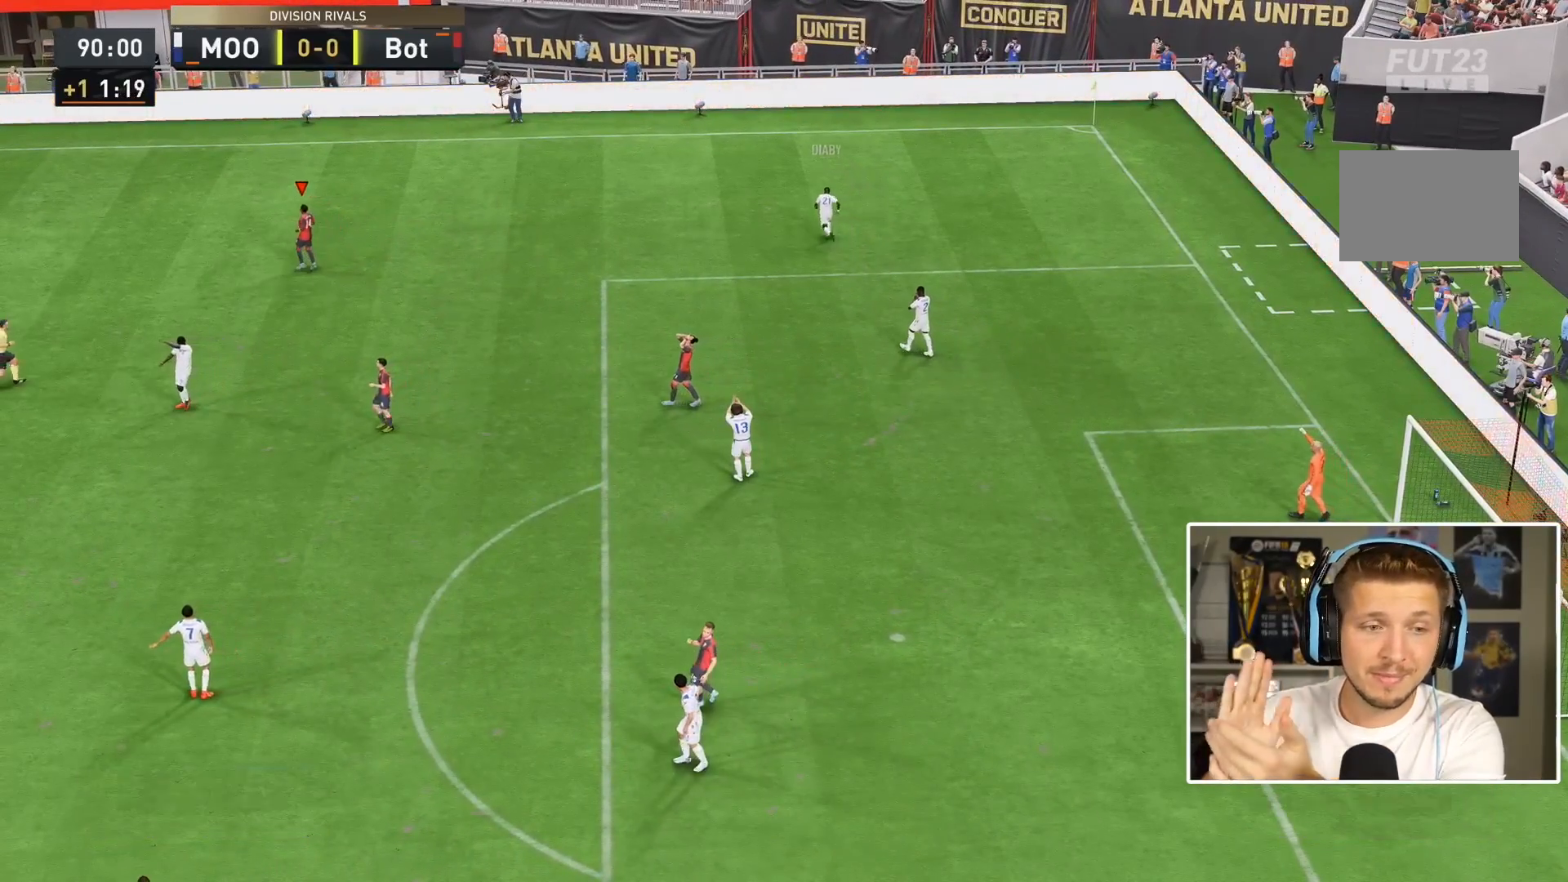
{"dt_ms": 500, "buttons": [], "left_stick": "center", "right_stick": "center", "events": []}
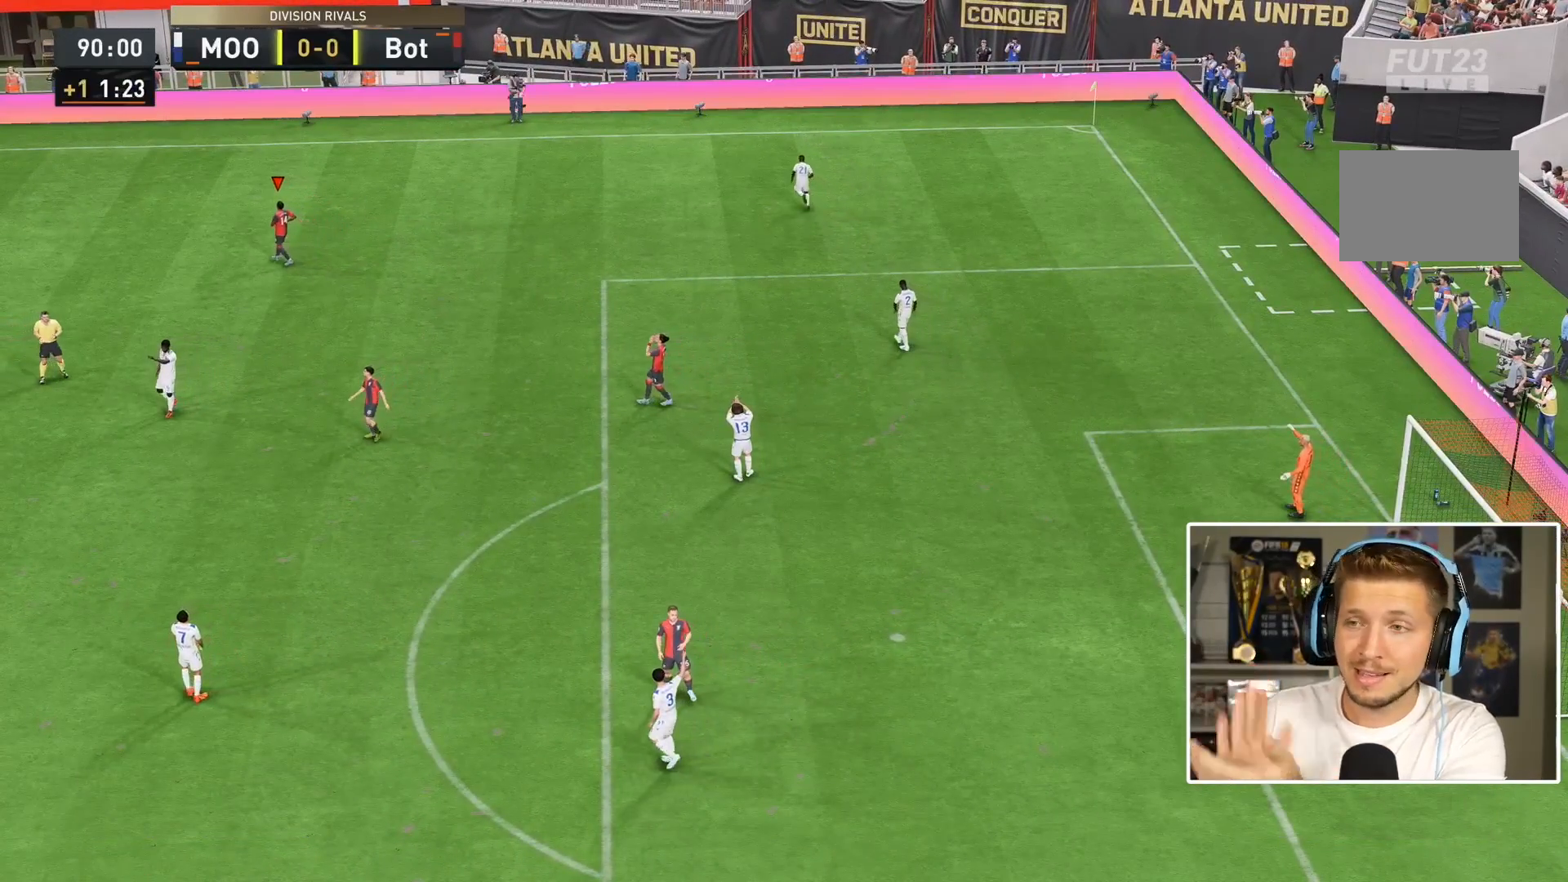
{"dt_ms": 500, "buttons": [], "left_stick": "center", "right_stick": "center", "events": []}
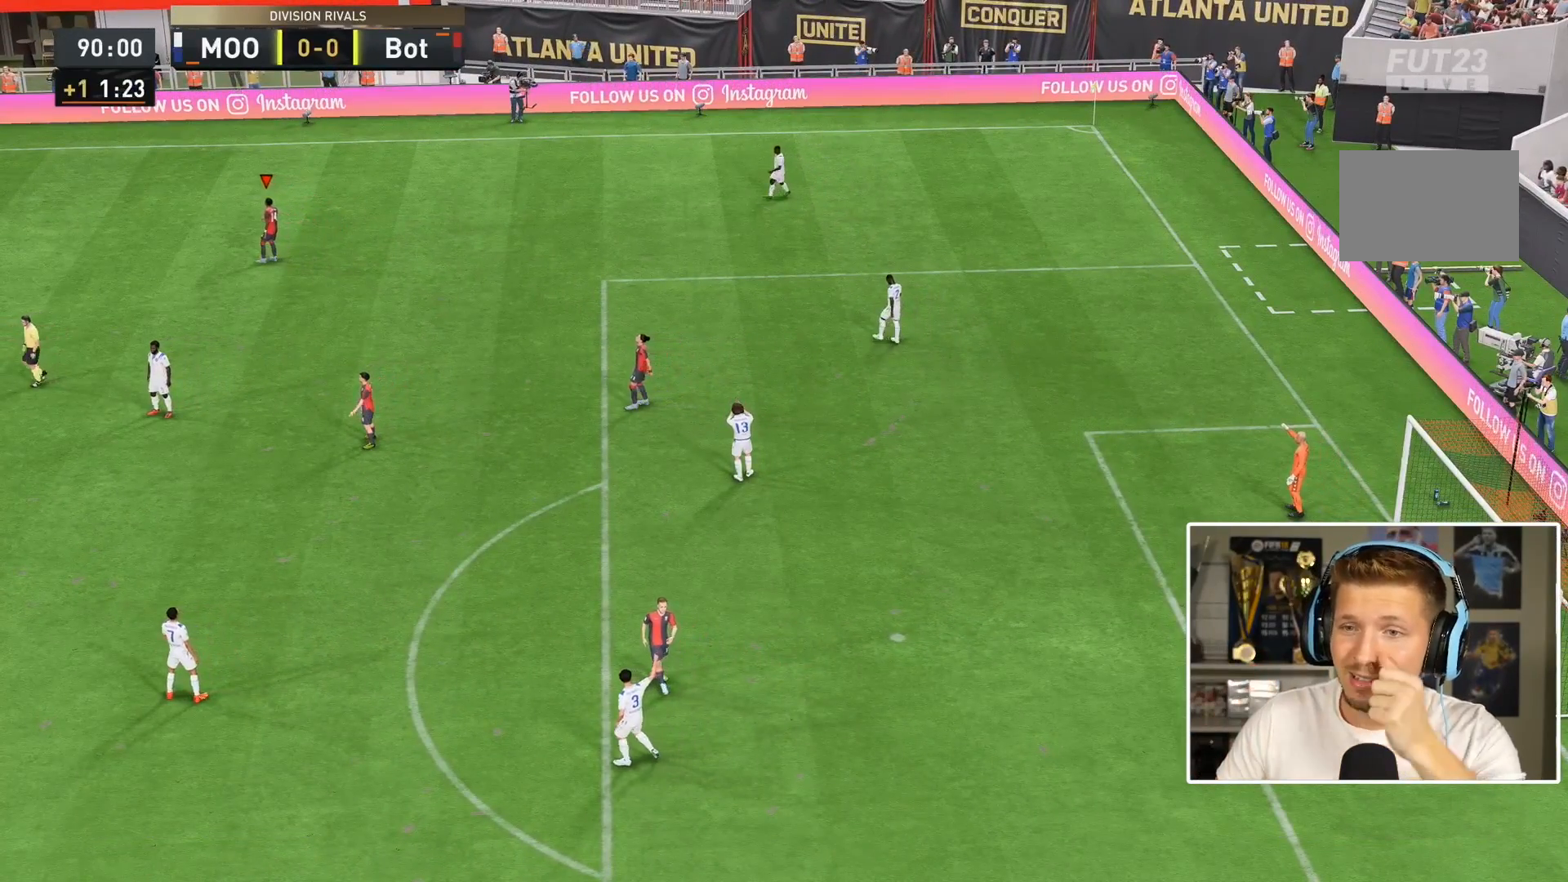
{"dt_ms": 500, "buttons": [], "left_stick": "center", "right_stick": "center", "events": []}
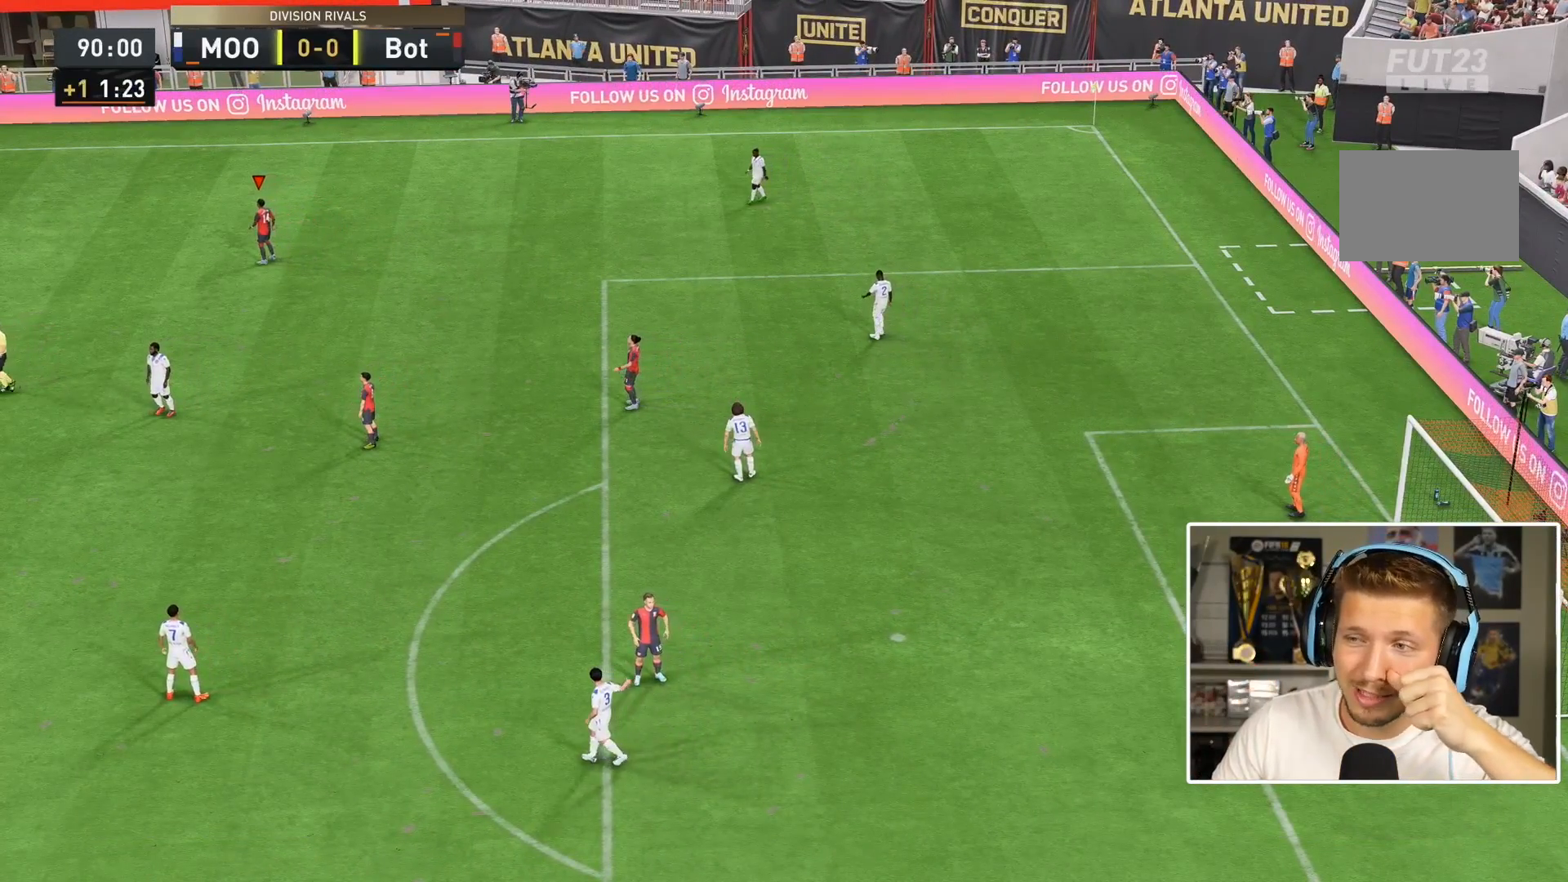
{"dt_ms": 500, "buttons": [], "left_stick": "center", "right_stick": "center", "events": []}
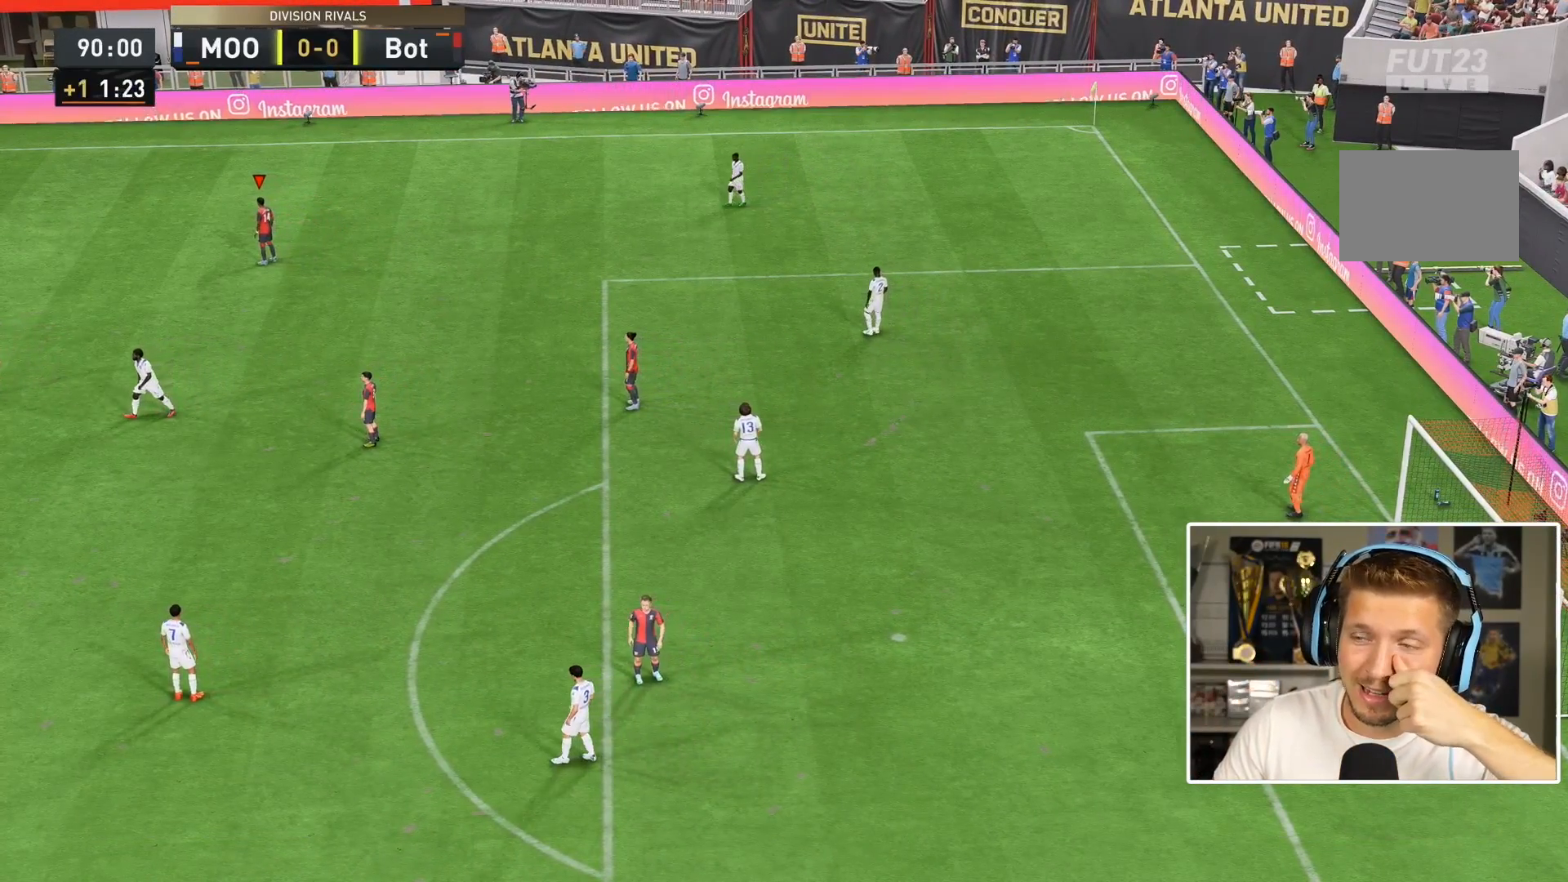
{"dt_ms": 500, "buttons": [], "left_stick": "center", "right_stick": "center", "events": []}